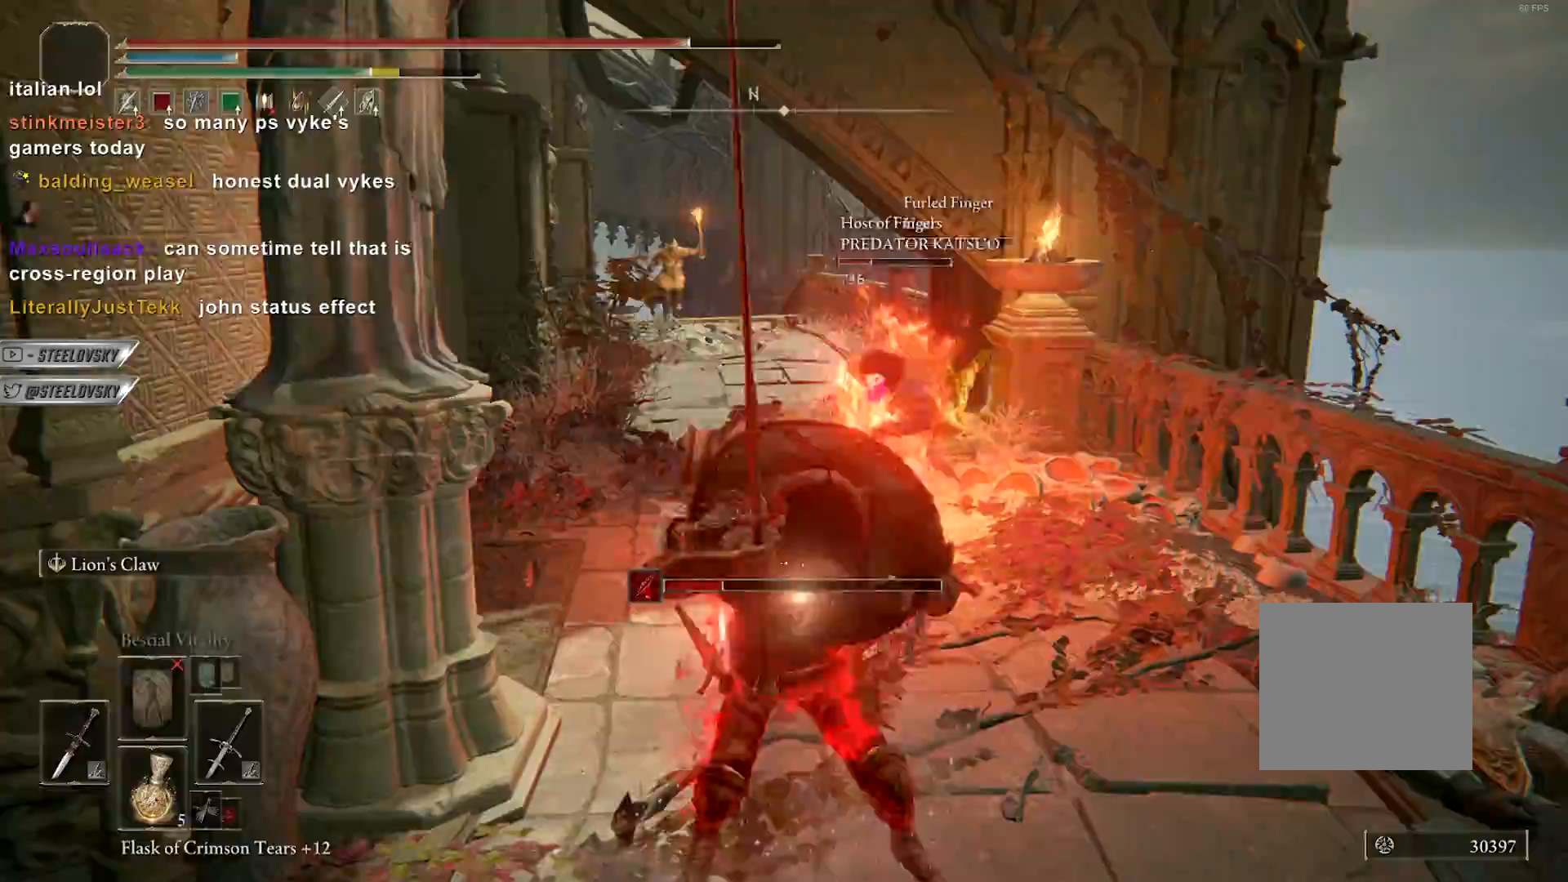
Gameplay with a controller (PlayStation layout); each line is a JSON object with the inputs held at the frame after it. "events" lists button and stick changes between this image and that frame as [ms after this image, input, new state], when the widget could be followed in between. Not read: L3 START.
{"buttons": ["R3"], "left_stick": "up-right", "right_stick": "center", "events": [[433, "R3", "down"]]}
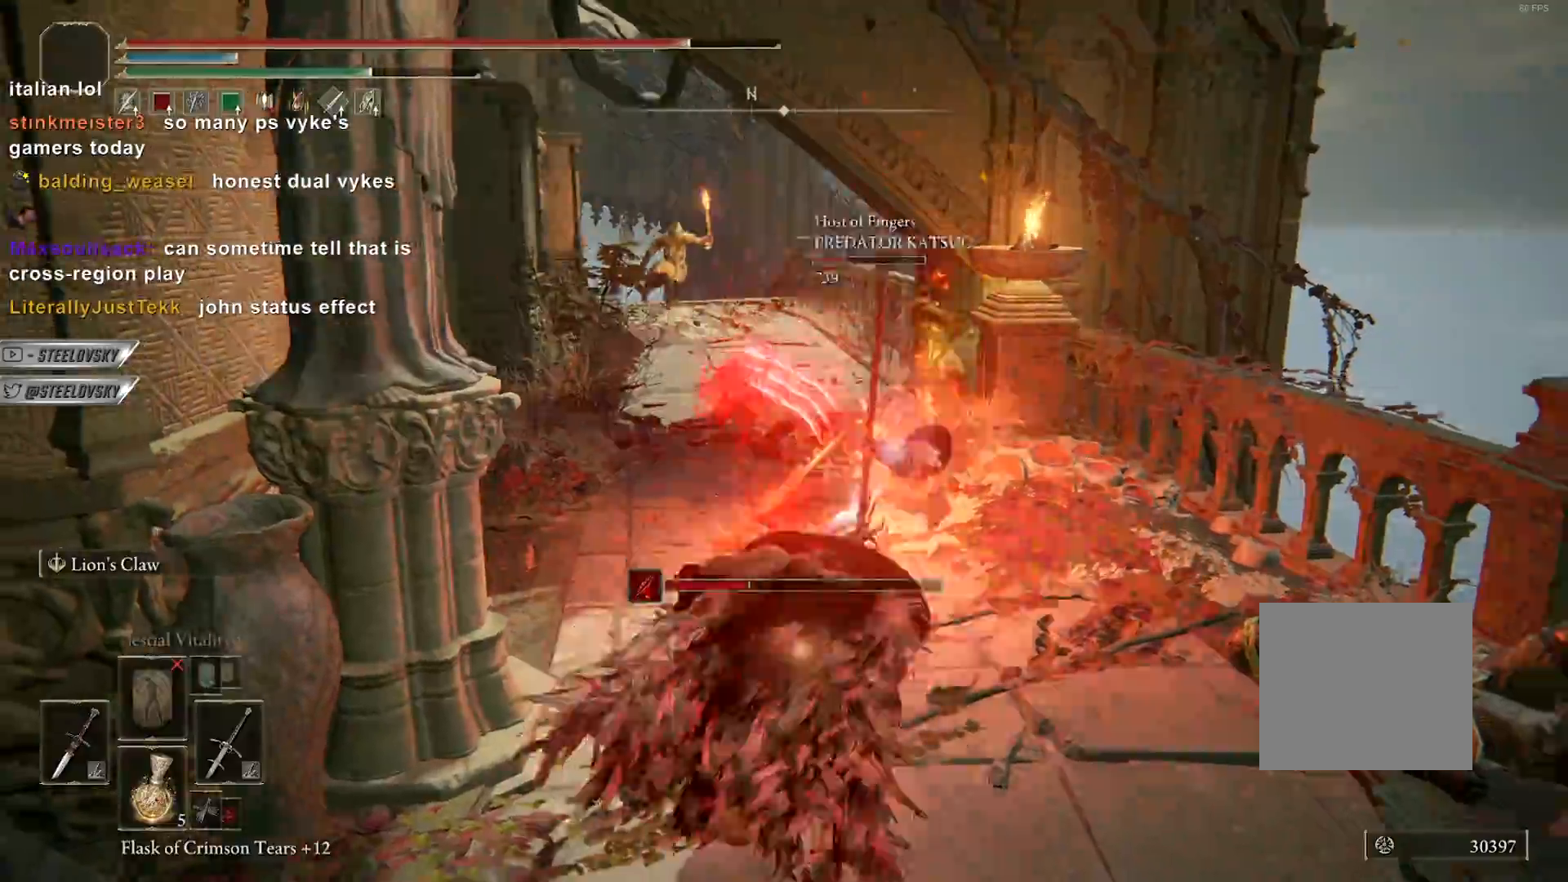
{"buttons": [], "left_stick": "center", "right_stick": "center", "events": [[33, "R3", "up"], [383, "left_stick", "center"]]}
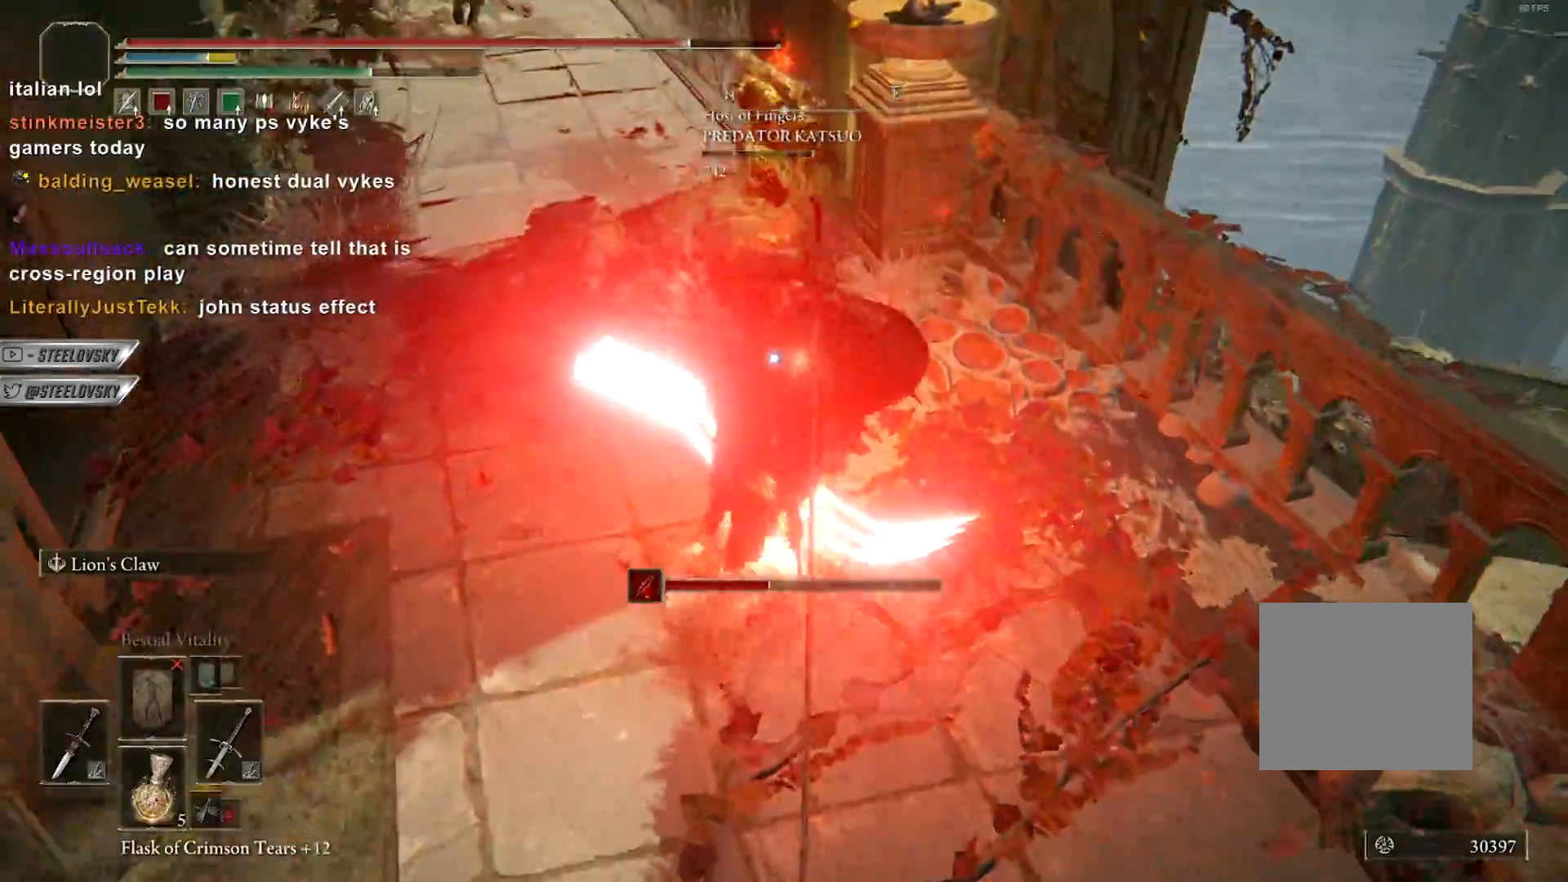
{"buttons": [], "left_stick": "center", "right_stick": "center", "events": []}
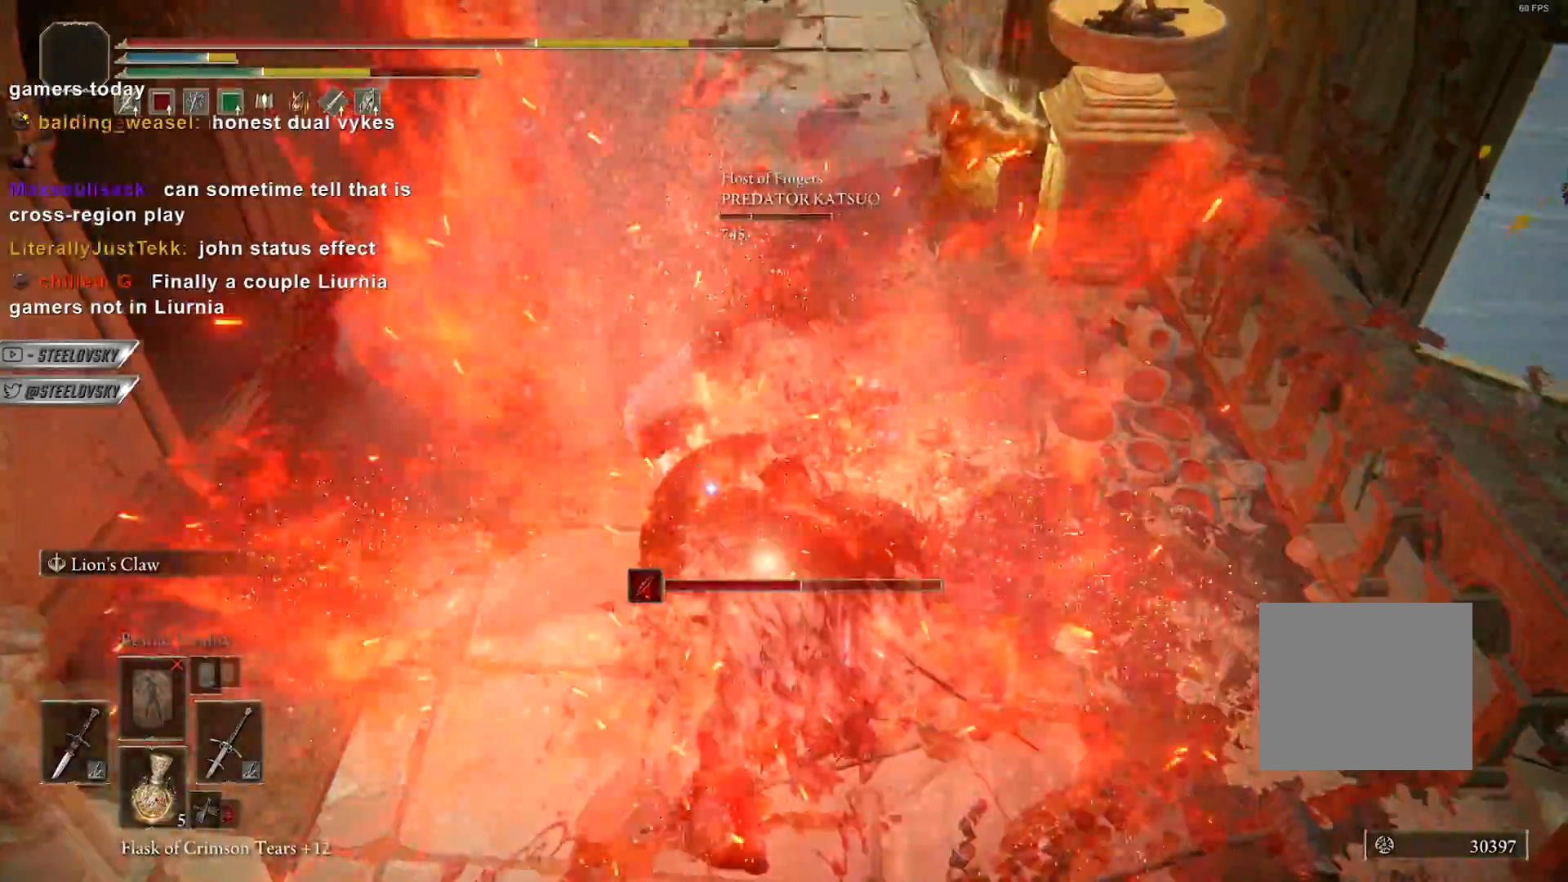
{"buttons": [], "left_stick": "down-left", "right_stick": "center", "events": [[17, "R3", "down"], [117, "left_stick", "up"], [133, "R3", "up"], [333, "left_stick", "down-left"]]}
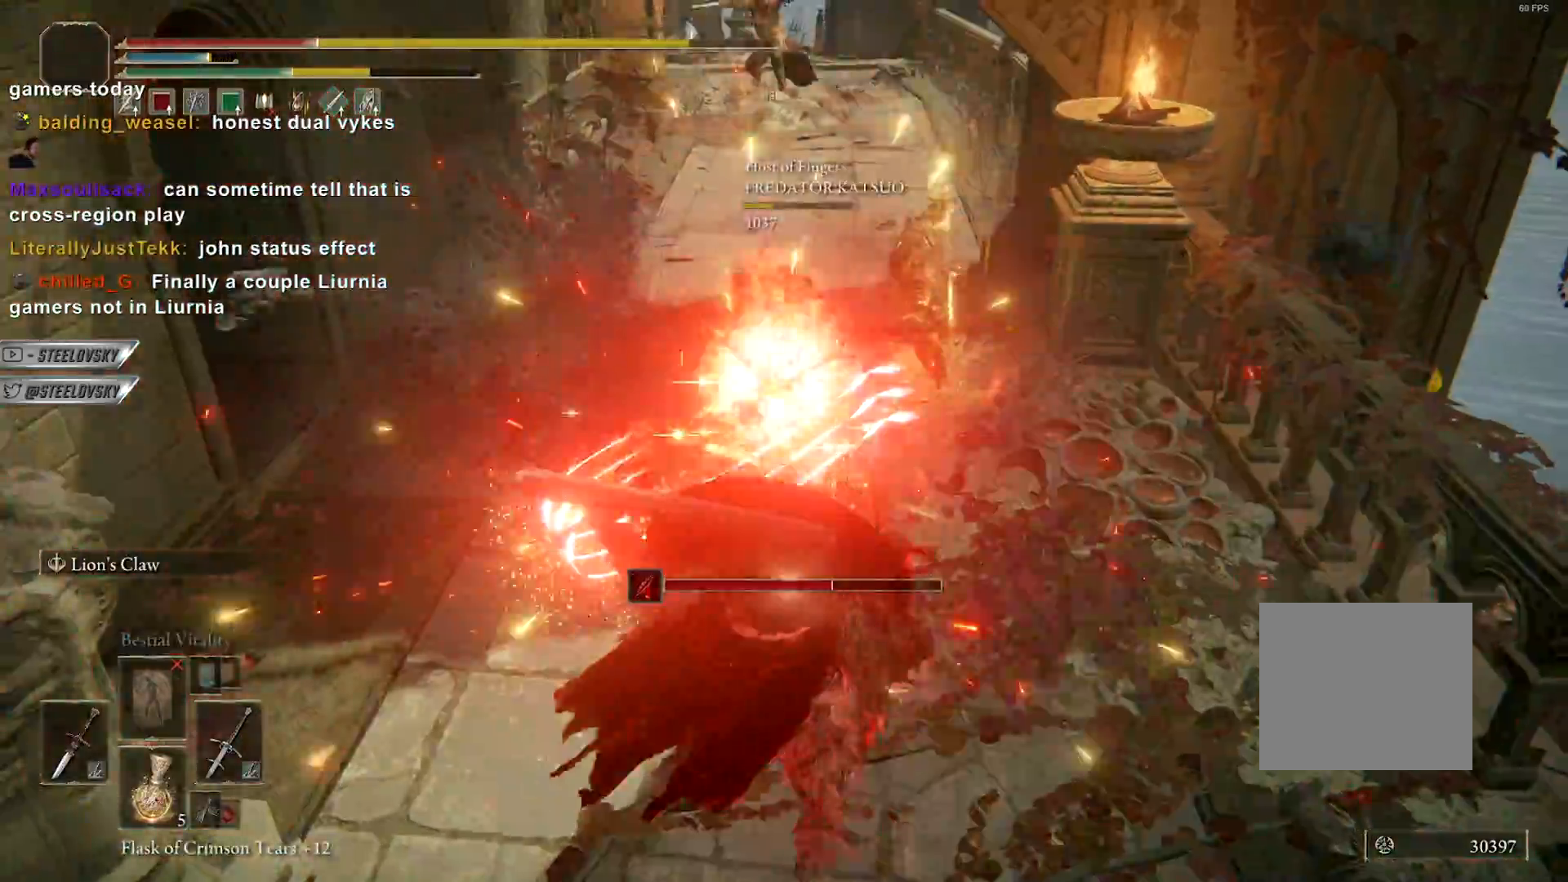
{"buttons": [], "left_stick": "down-left", "right_stick": "center", "events": [[150, "CIRCLE", "down"], [217, "CIRCLE", "up"], [317, "CIRCLE", "down"], [400, "CIRCLE", "up"]]}
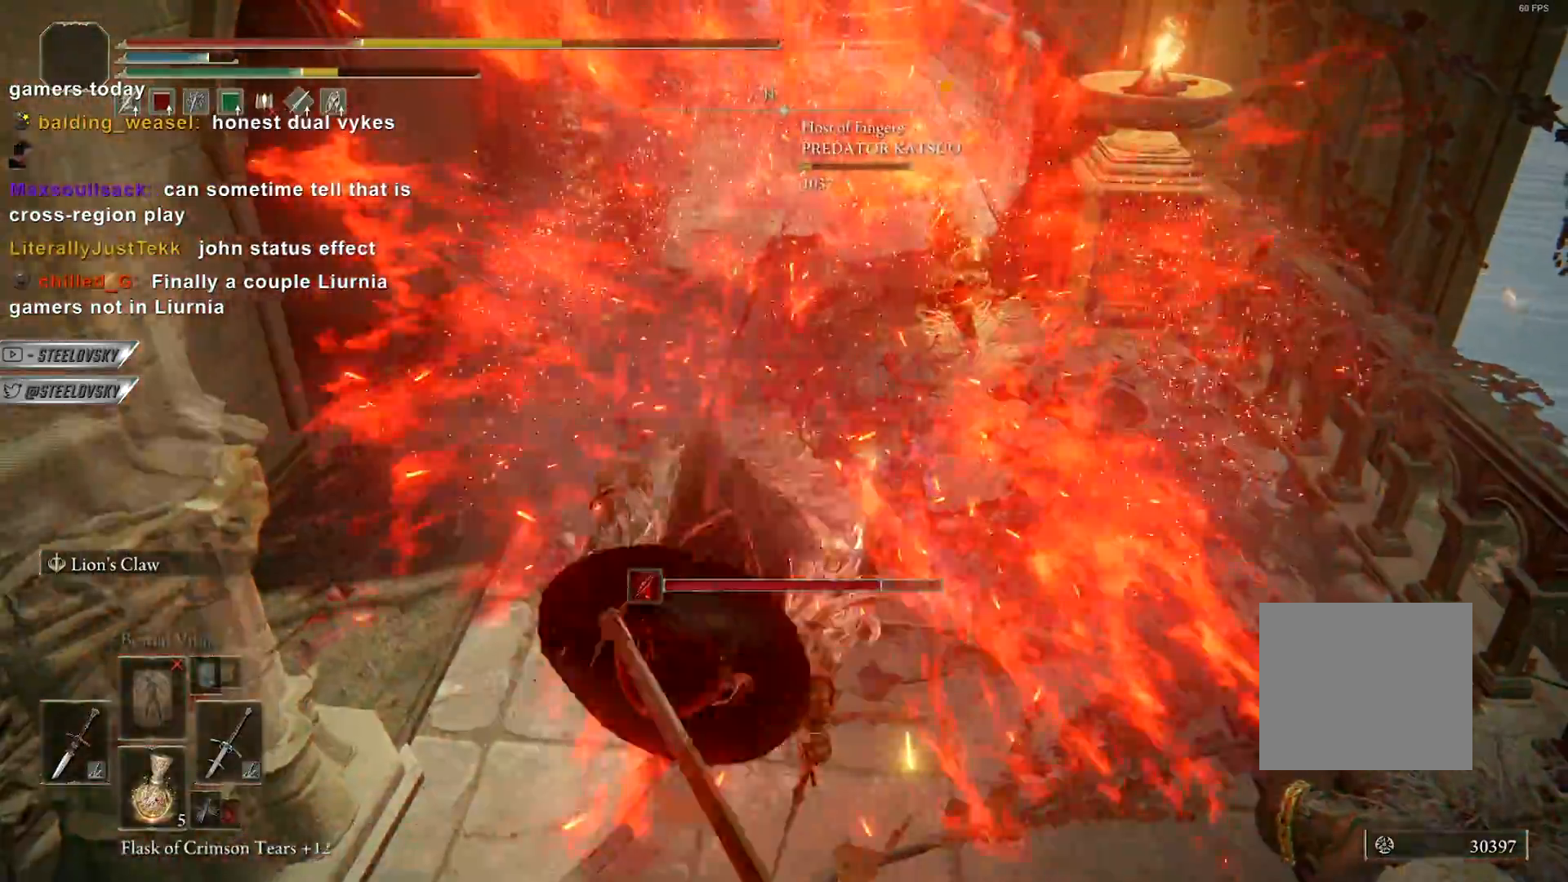
{"buttons": ["L2"], "left_stick": "up-right", "right_stick": "center", "events": [[250, "right_stick", "right"], [333, "right_stick", "center"], [350, "L2", "down"], [350, "left_stick", "up-right"]]}
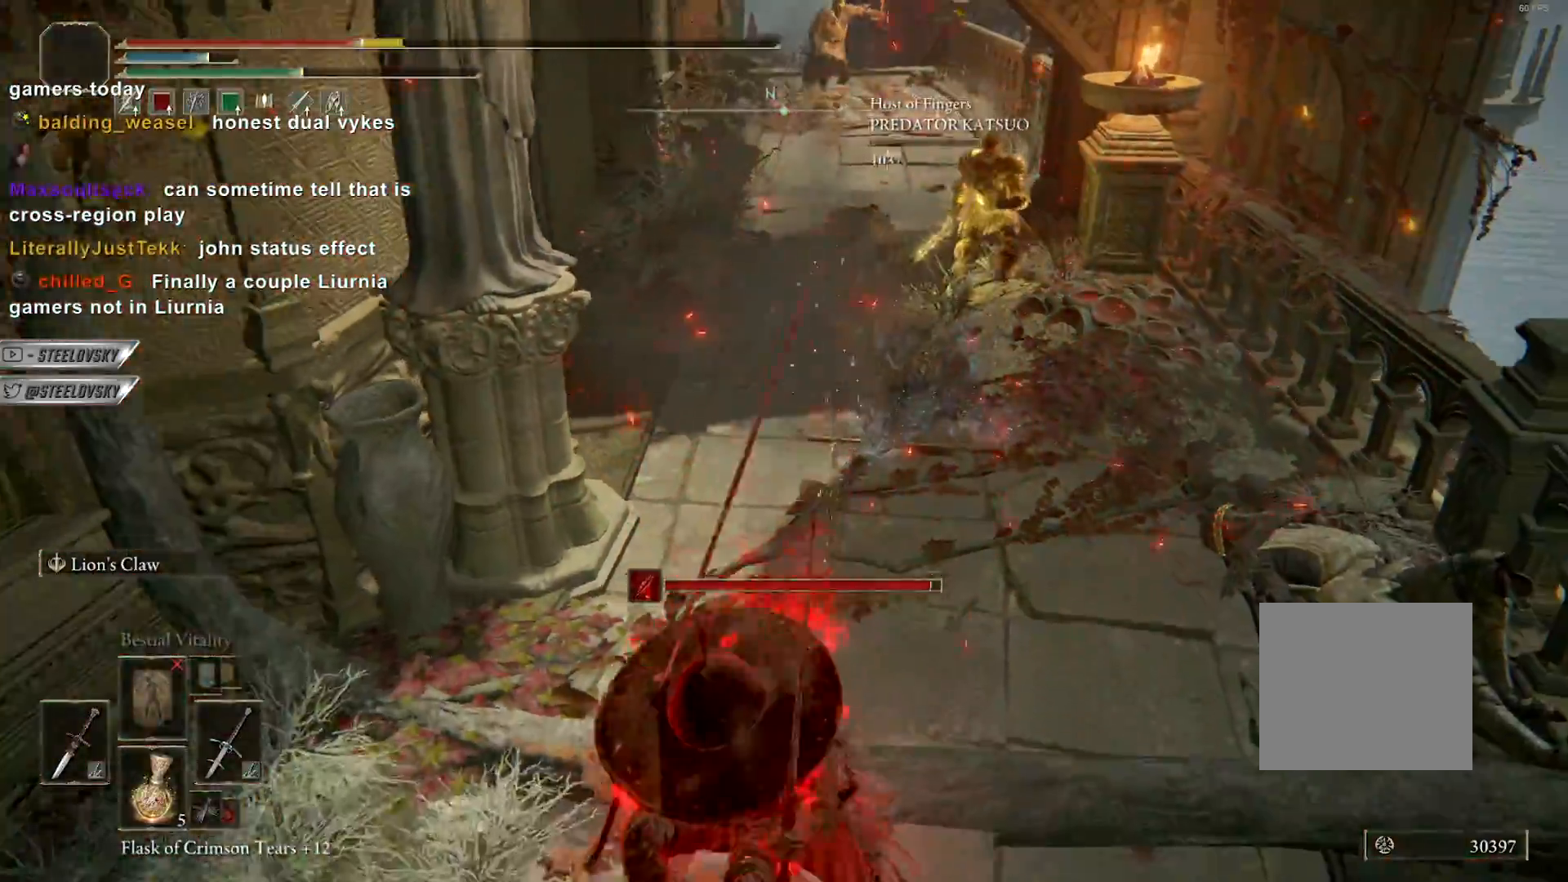
{"buttons": [], "left_stick": "up-right", "right_stick": "center", "events": [[17, "L2", "up"]]}
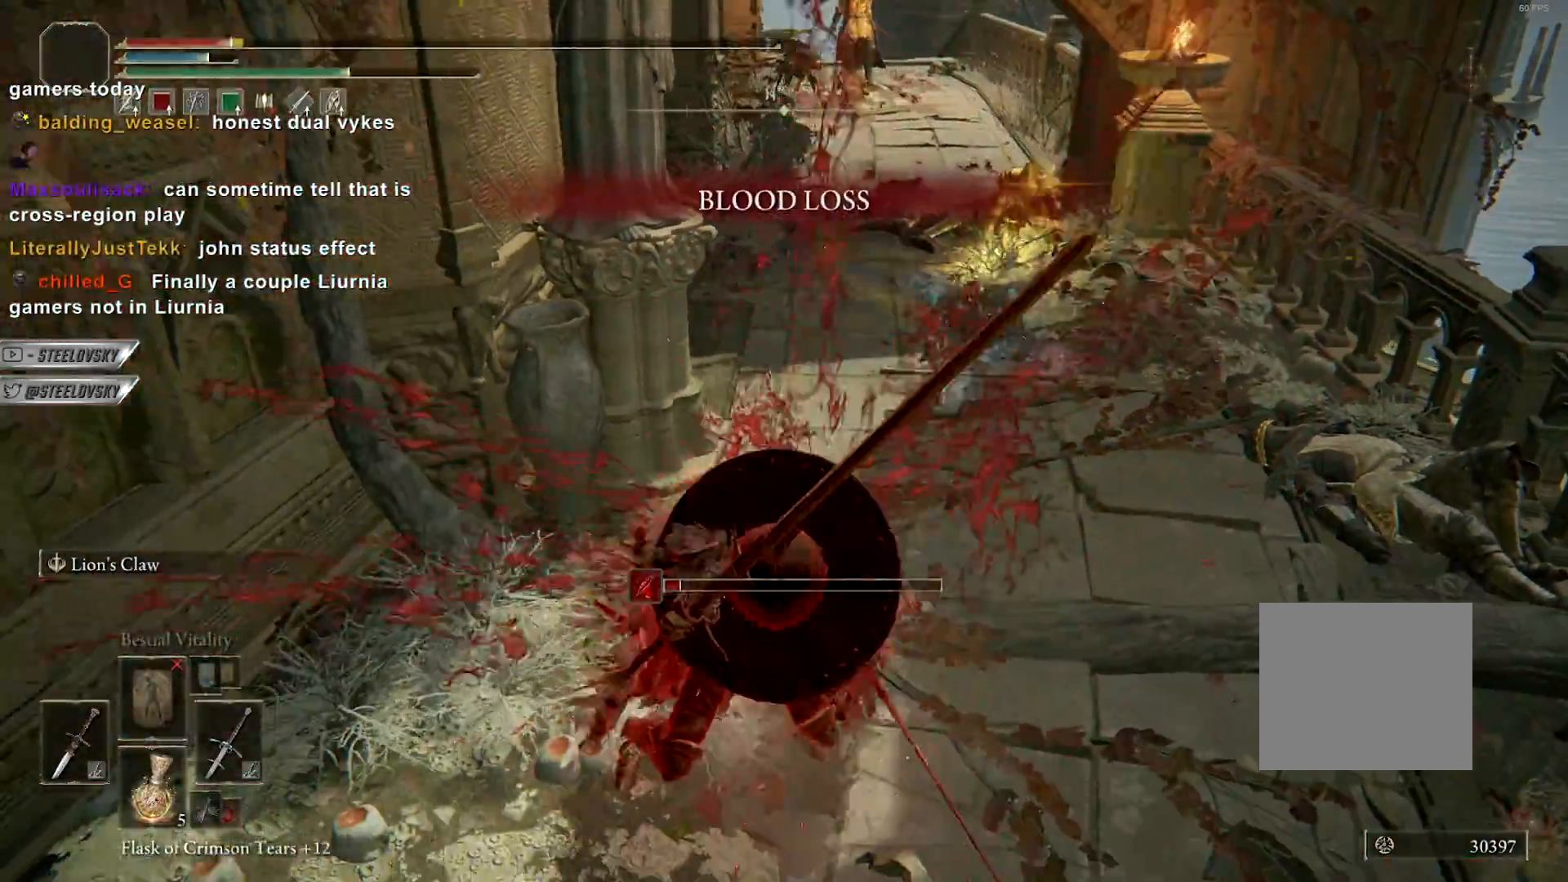
{"buttons": [], "left_stick": "up-right", "right_stick": "center", "events": [[133, "left_stick", "down-right"], [233, "left_stick", "right"], [417, "left_stick", "up-right"]]}
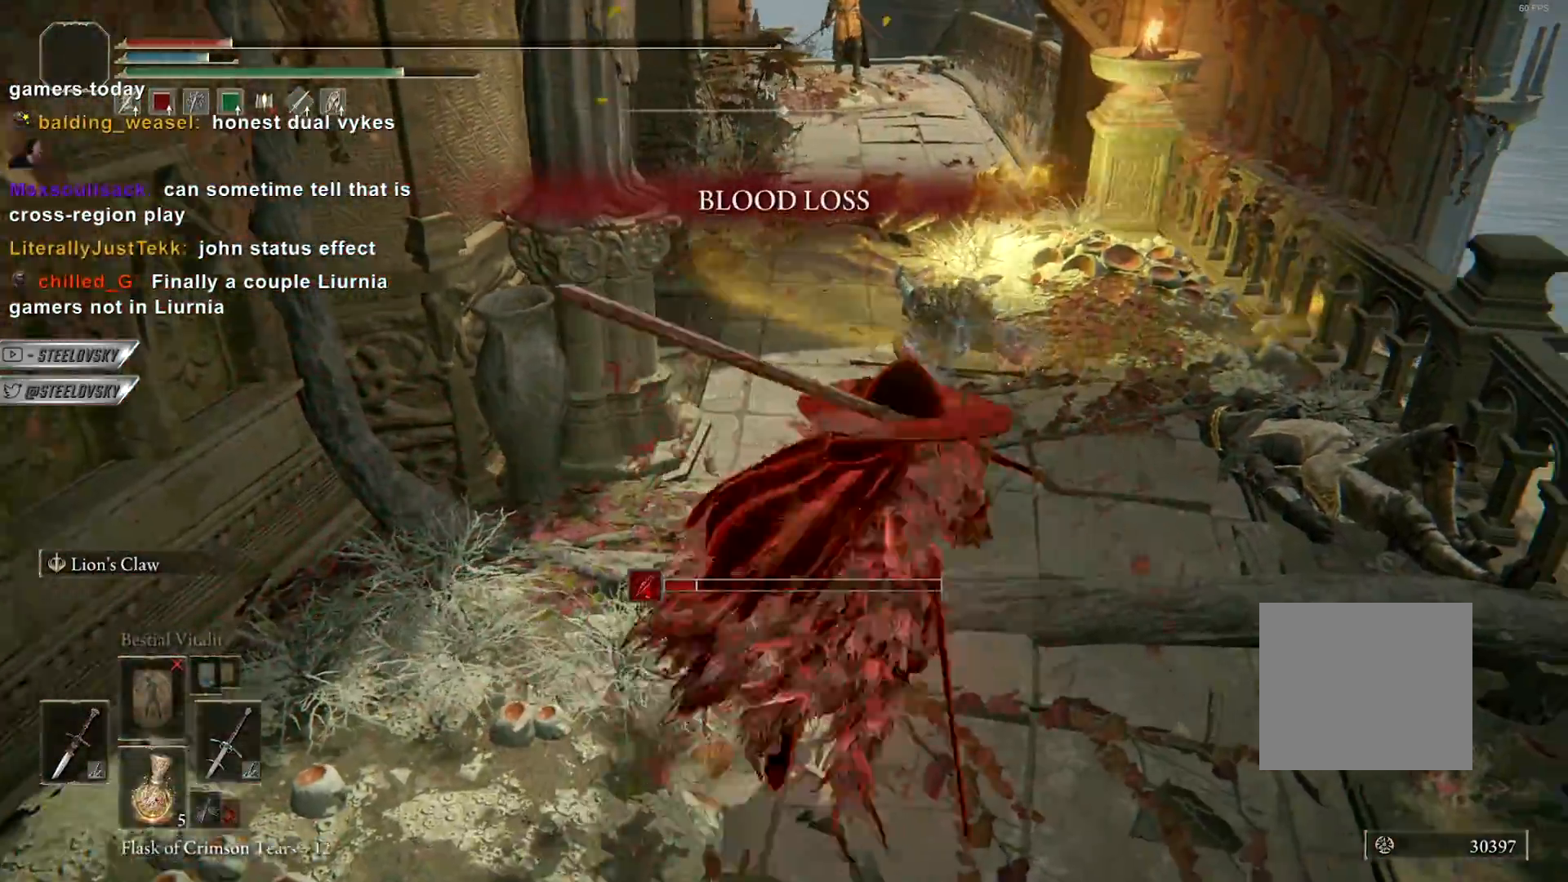
{"buttons": [], "left_stick": "right", "right_stick": "center", "events": [[17, "SQUARE", "down"], [100, "left_stick", "down-right"], [117, "SQUARE", "up"], [150, "left_stick", "down"], [500, "left_stick", "right"]]}
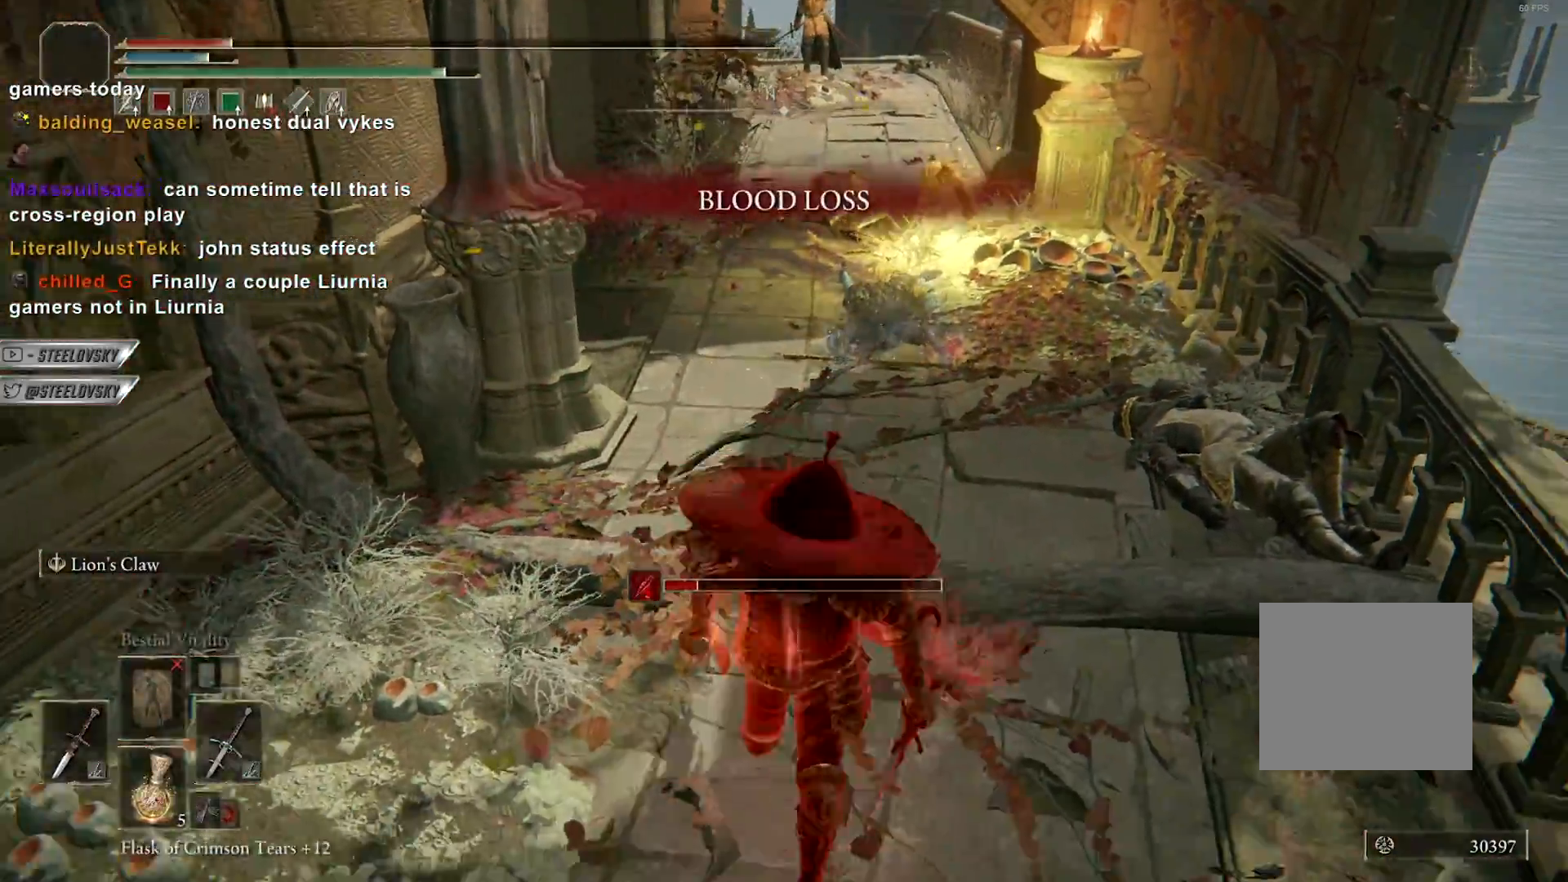
{"buttons": [], "left_stick": "up", "right_stick": "center", "events": [[83, "left_stick", "up-right"], [233, "left_stick", "up"]]}
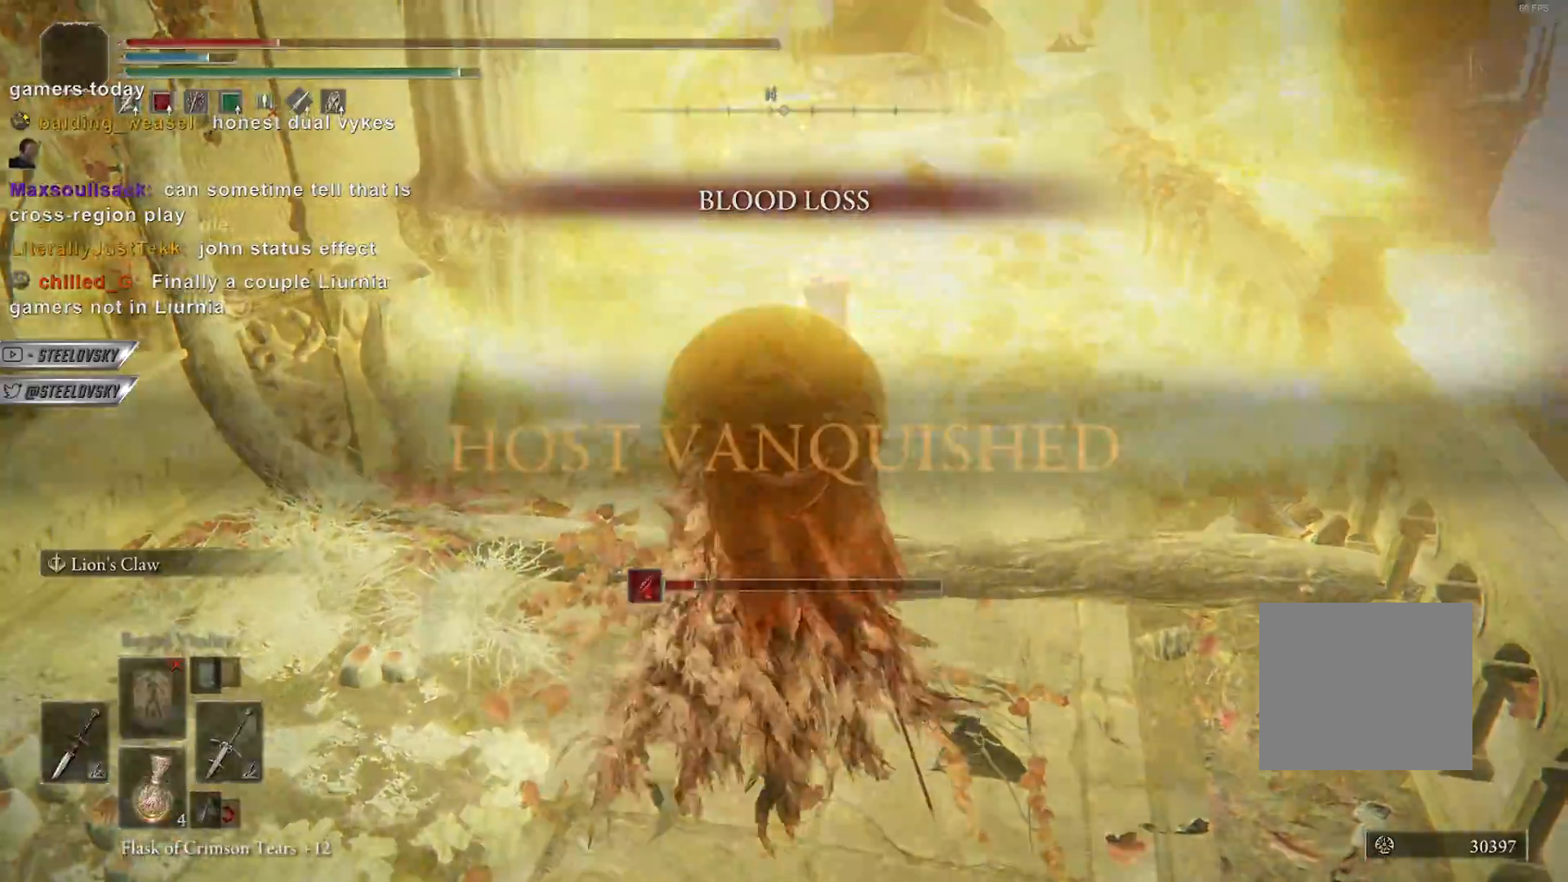
{"buttons": ["L1", "R1"], "left_stick": "center", "right_stick": "center", "events": [[233, "SQUARE", "down"], [267, "L1", "down"], [367, "SQUARE", "up"], [417, "R1", "down"], [467, "left_stick", "center"]]}
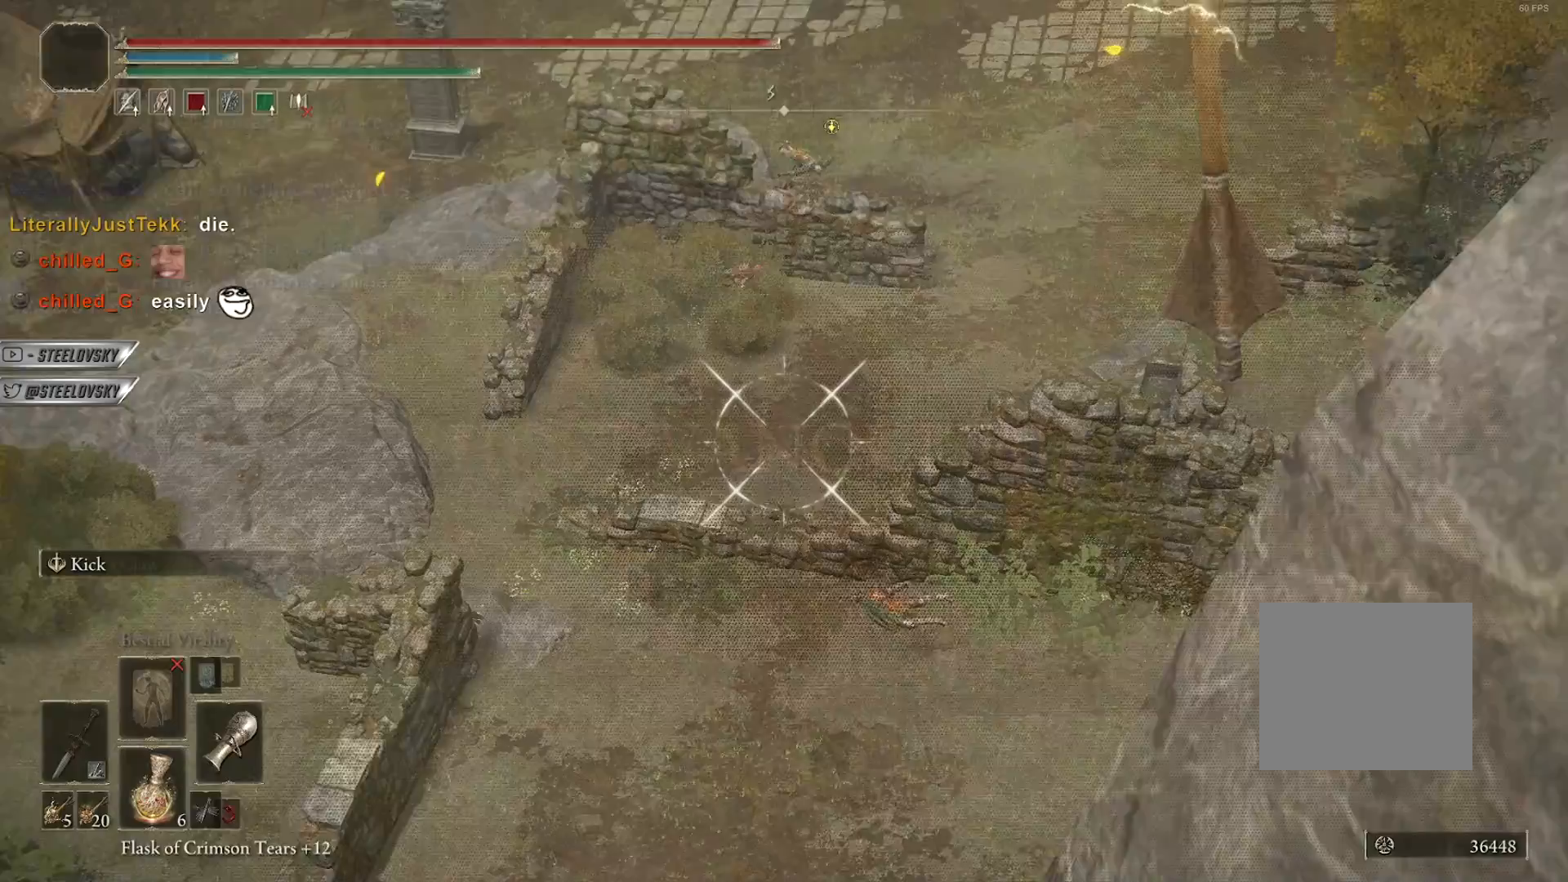
{"buttons": ["L1", "R1"], "left_stick": "center", "right_stick": "center", "events": [[217, "DPAD_UP", "down"], [350, "DPAD_UP", "up"]]}
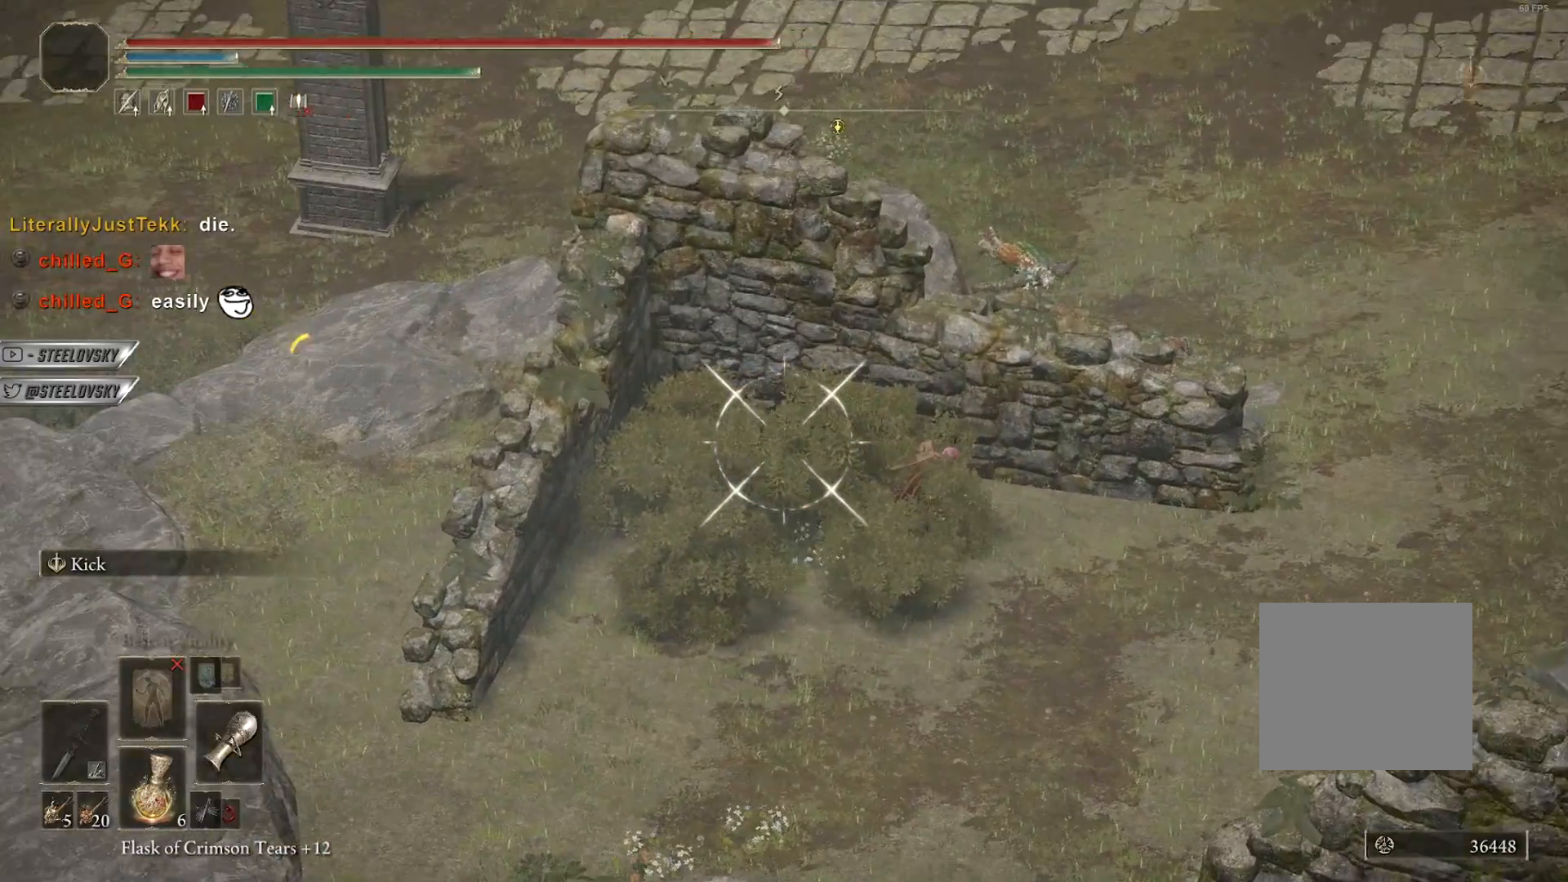
{"buttons": ["L1", "R1"], "left_stick": "center", "right_stick": "center", "events": []}
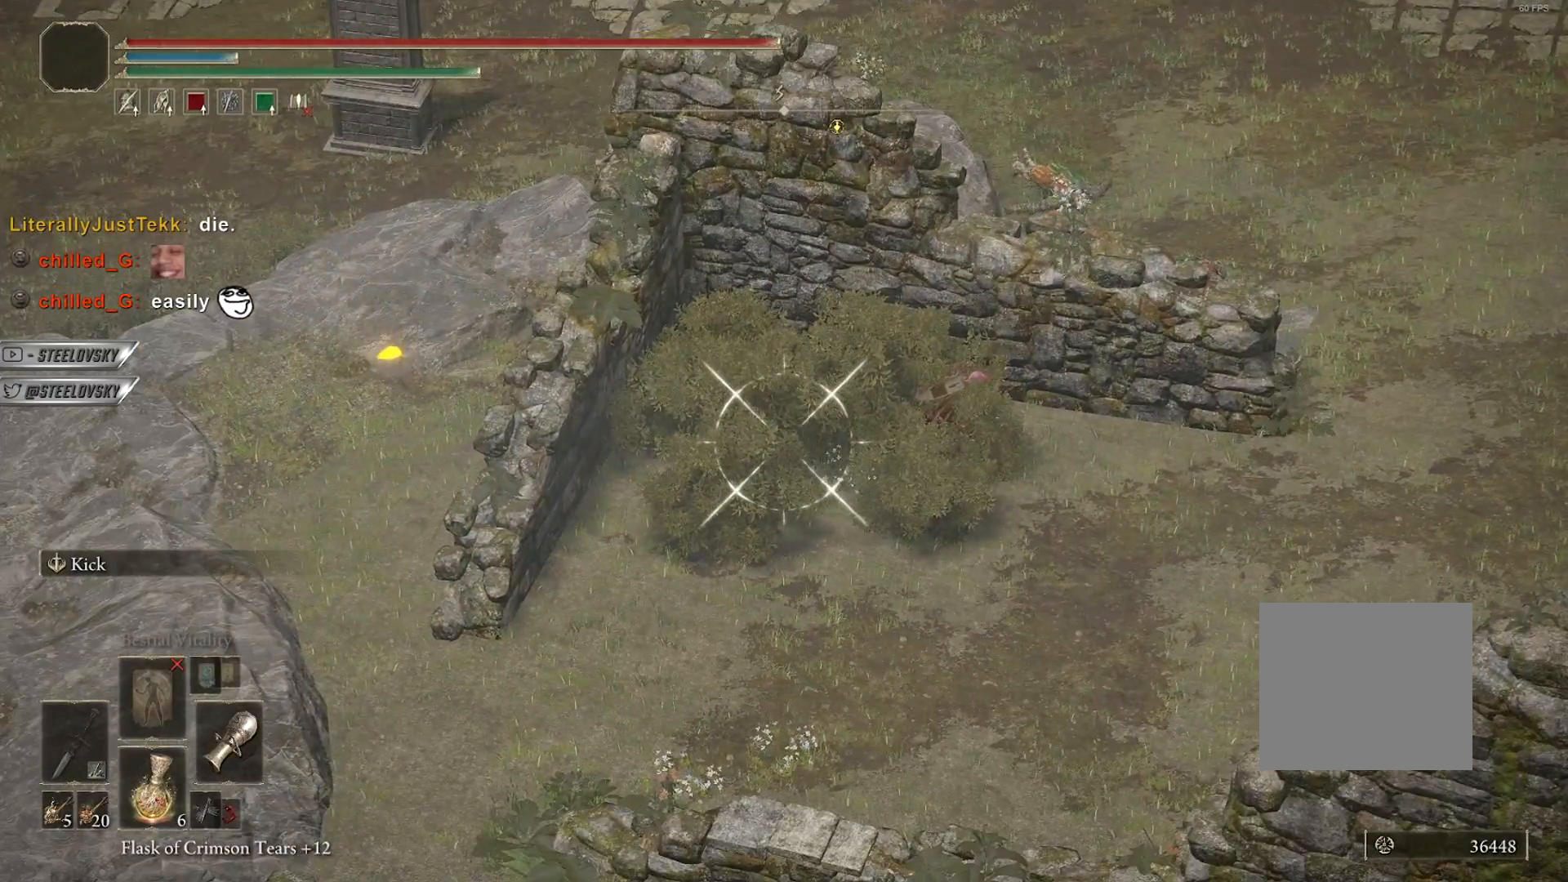
{"buttons": ["L1"], "left_stick": "center", "right_stick": "center", "events": [[33, "R1", "up"]]}
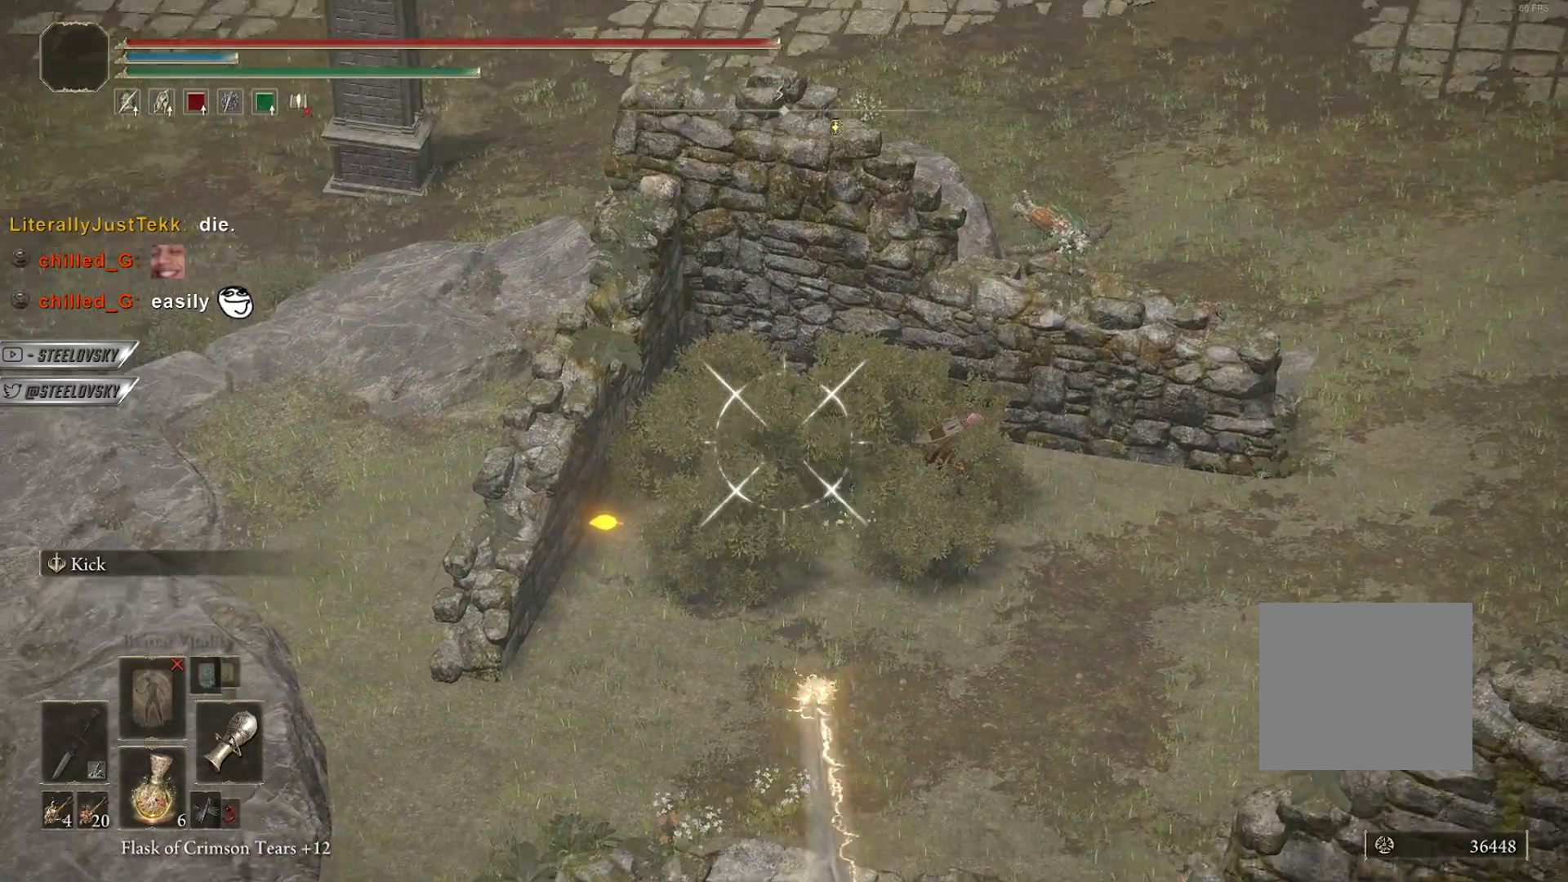
{"buttons": ["L1"], "left_stick": "center", "right_stick": "center", "events": []}
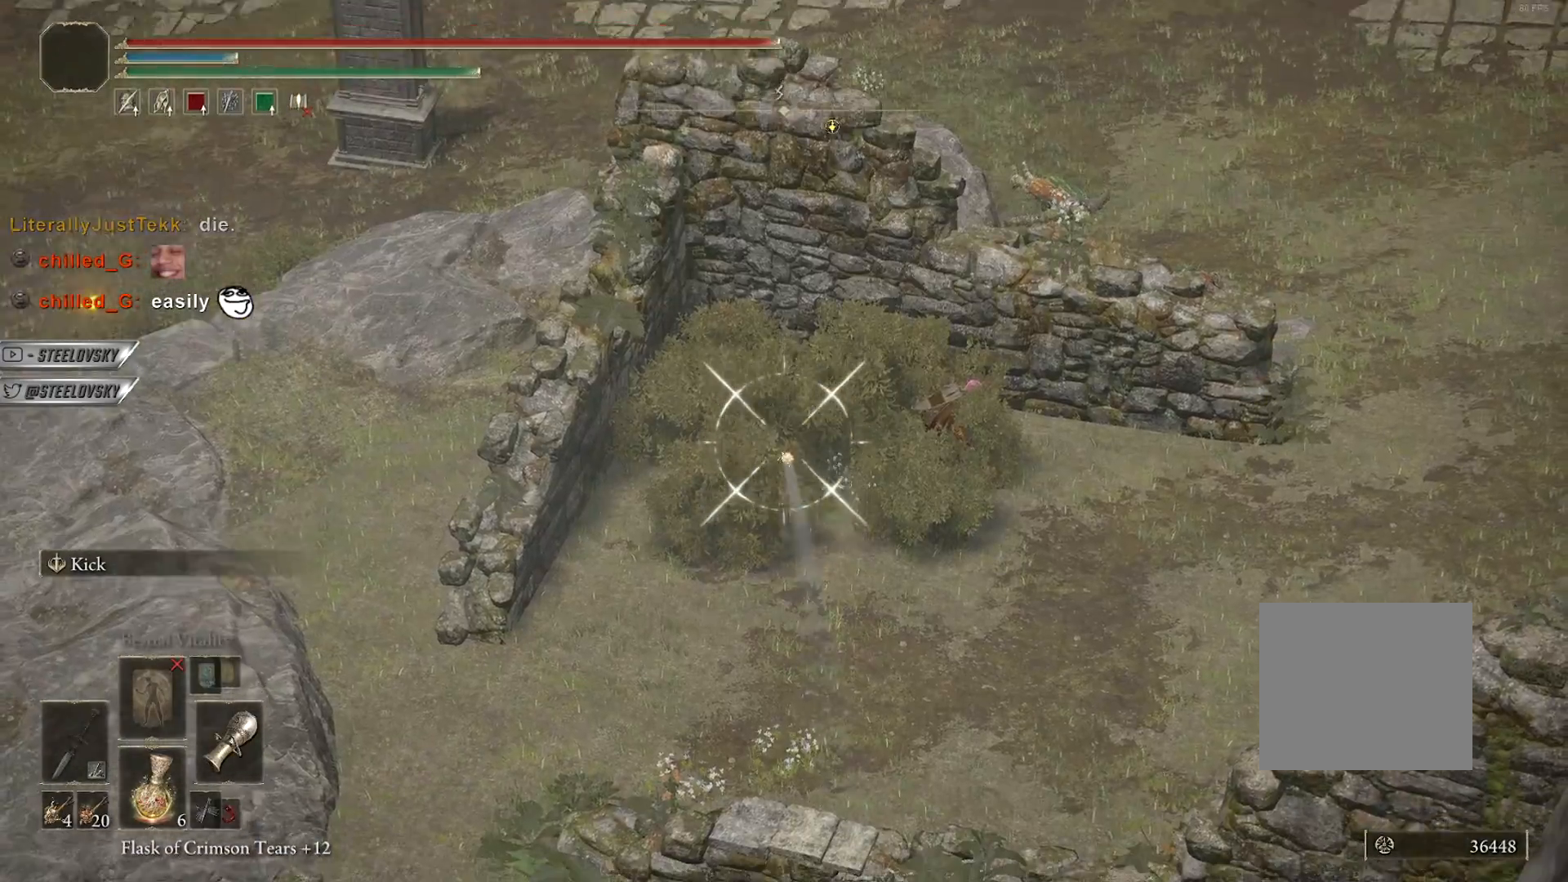
{"buttons": ["L1"], "left_stick": "center", "right_stick": "center", "events": []}
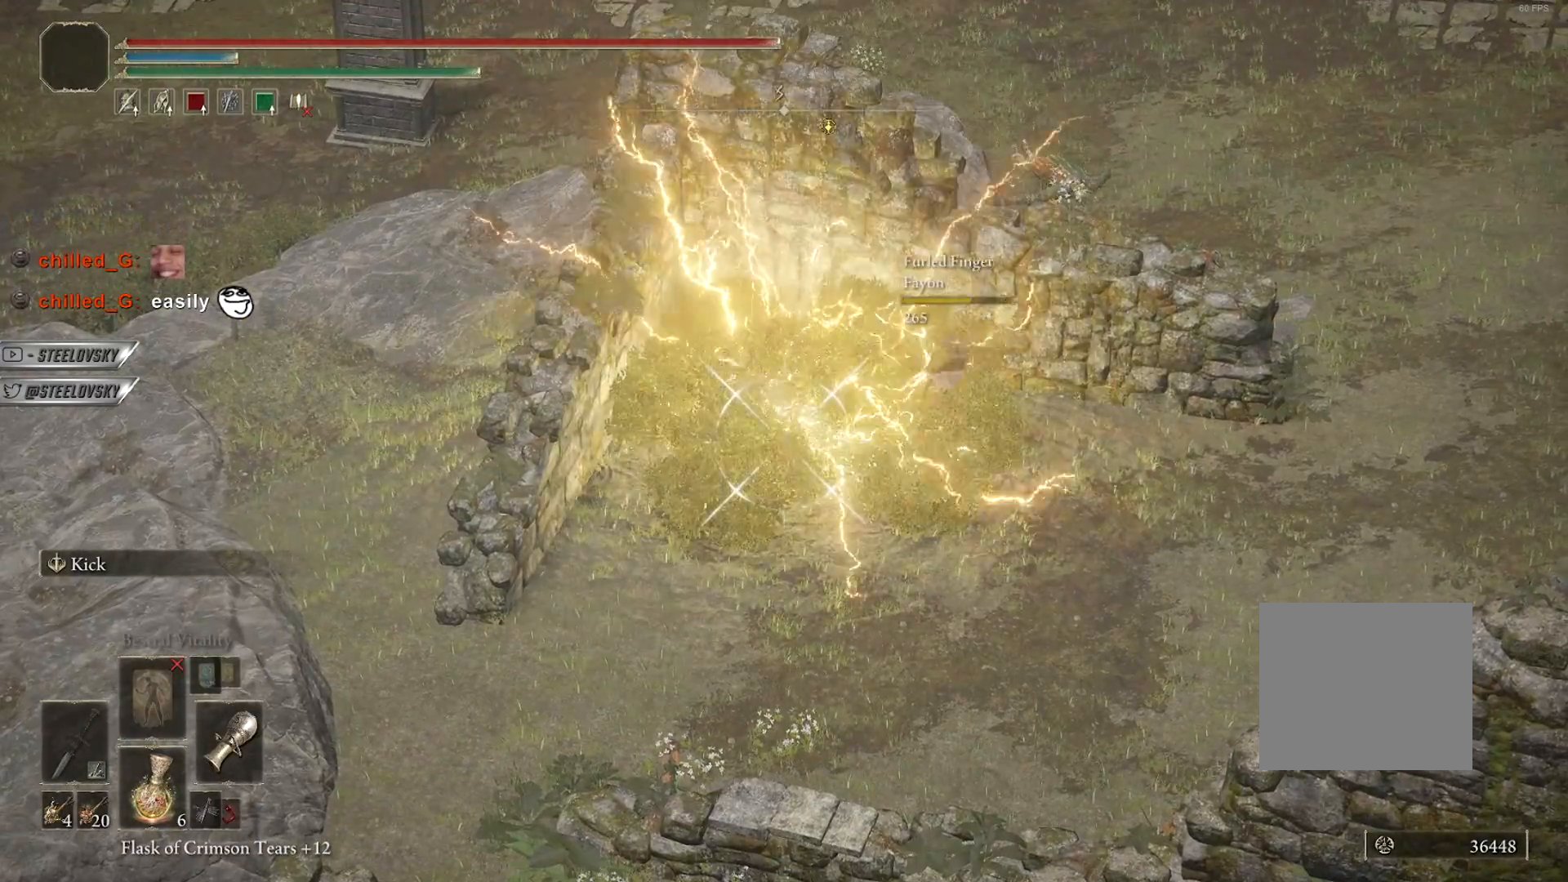
{"buttons": ["L1"], "left_stick": "center", "right_stick": "right", "events": [[433, "right_stick", "right"]]}
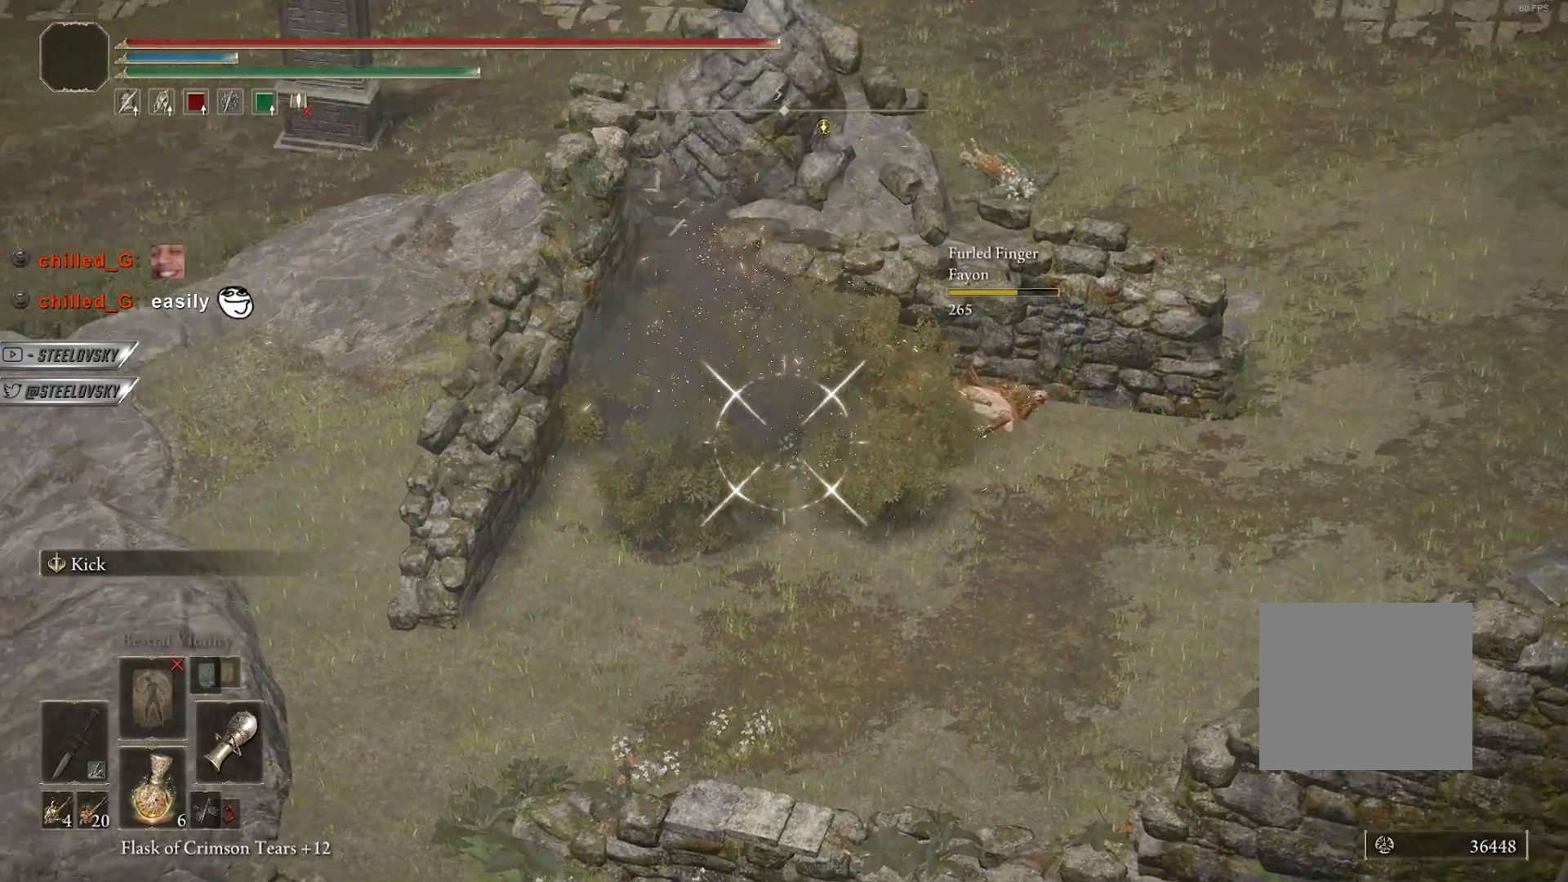
{"buttons": ["L1"], "left_stick": "center", "right_stick": "center", "events": [[100, "right_stick", "center"], [233, "R1", "down"], [483, "R1", "up"]]}
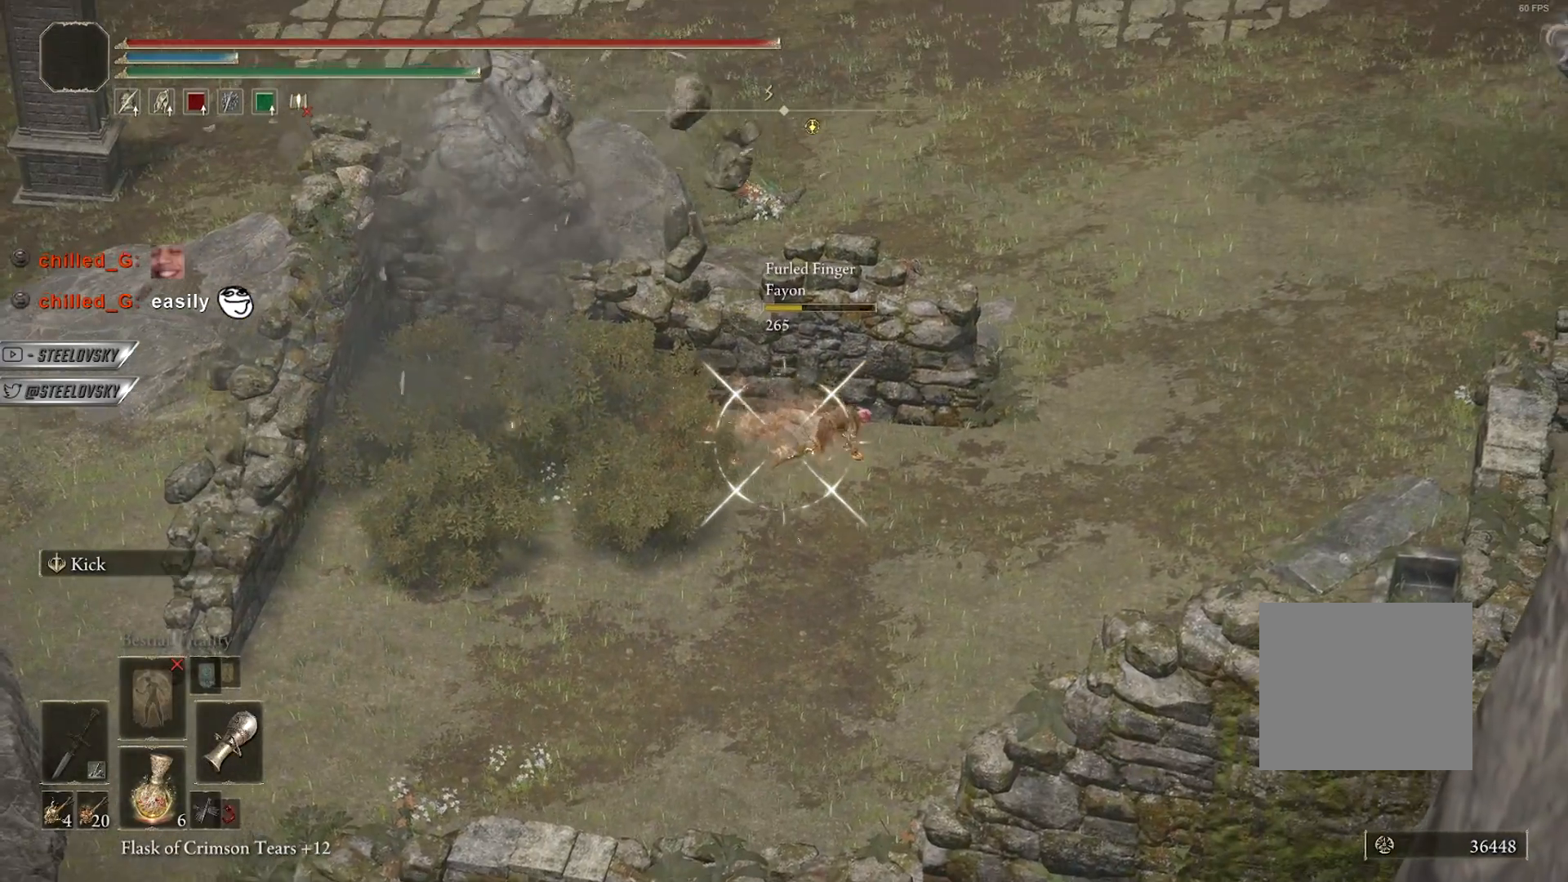
{"buttons": ["L1", "R1"], "left_stick": "center", "right_stick": "center", "events": [[367, "R1", "down"]]}
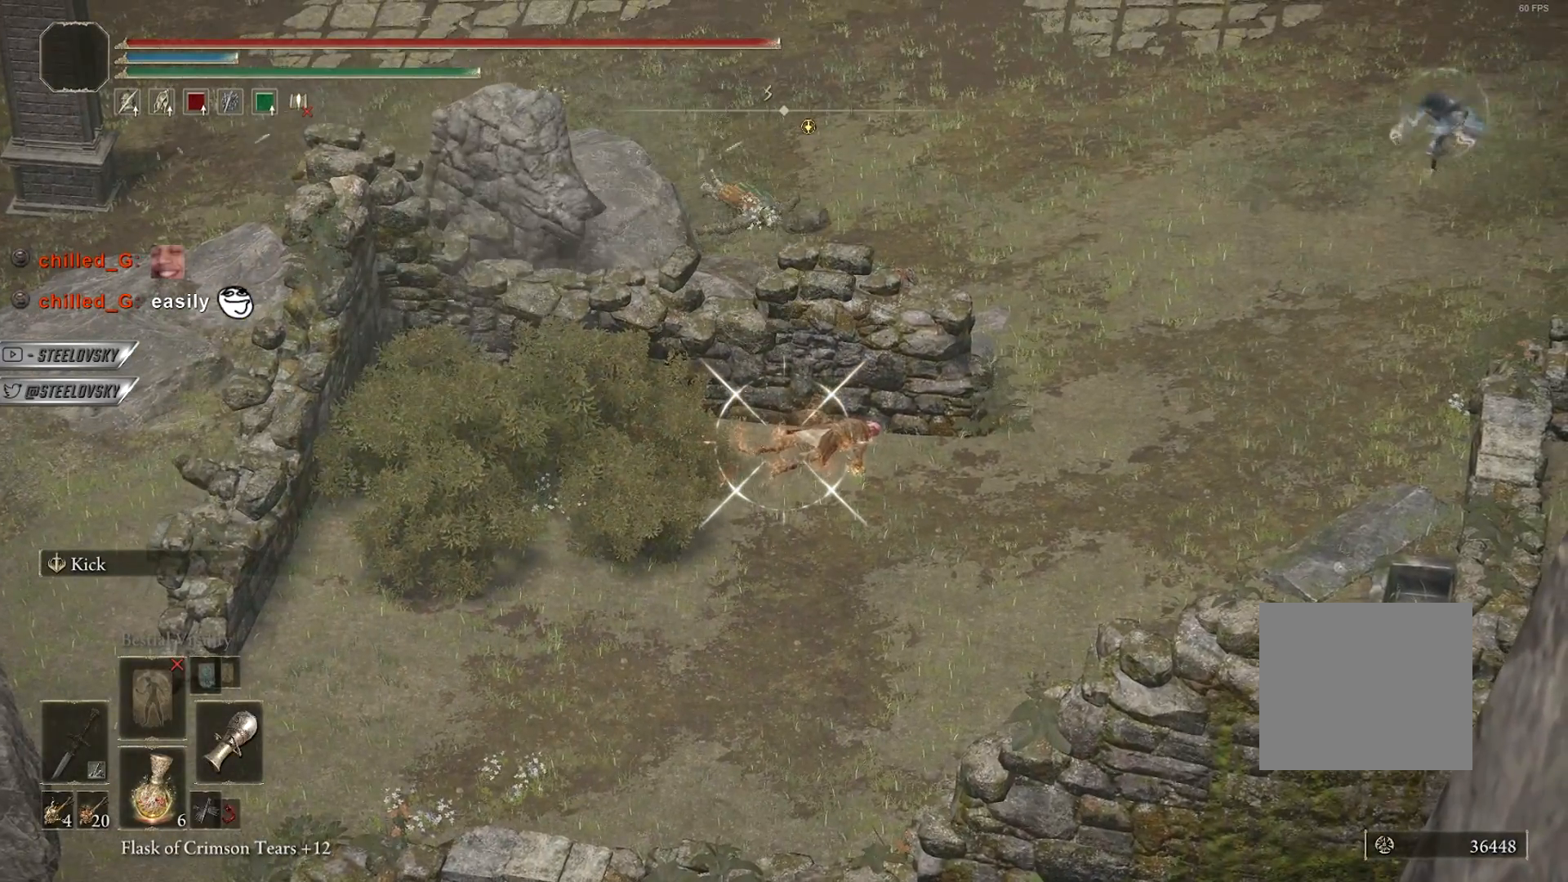
{"buttons": ["L1", "R1"], "left_stick": "center", "right_stick": "center", "events": []}
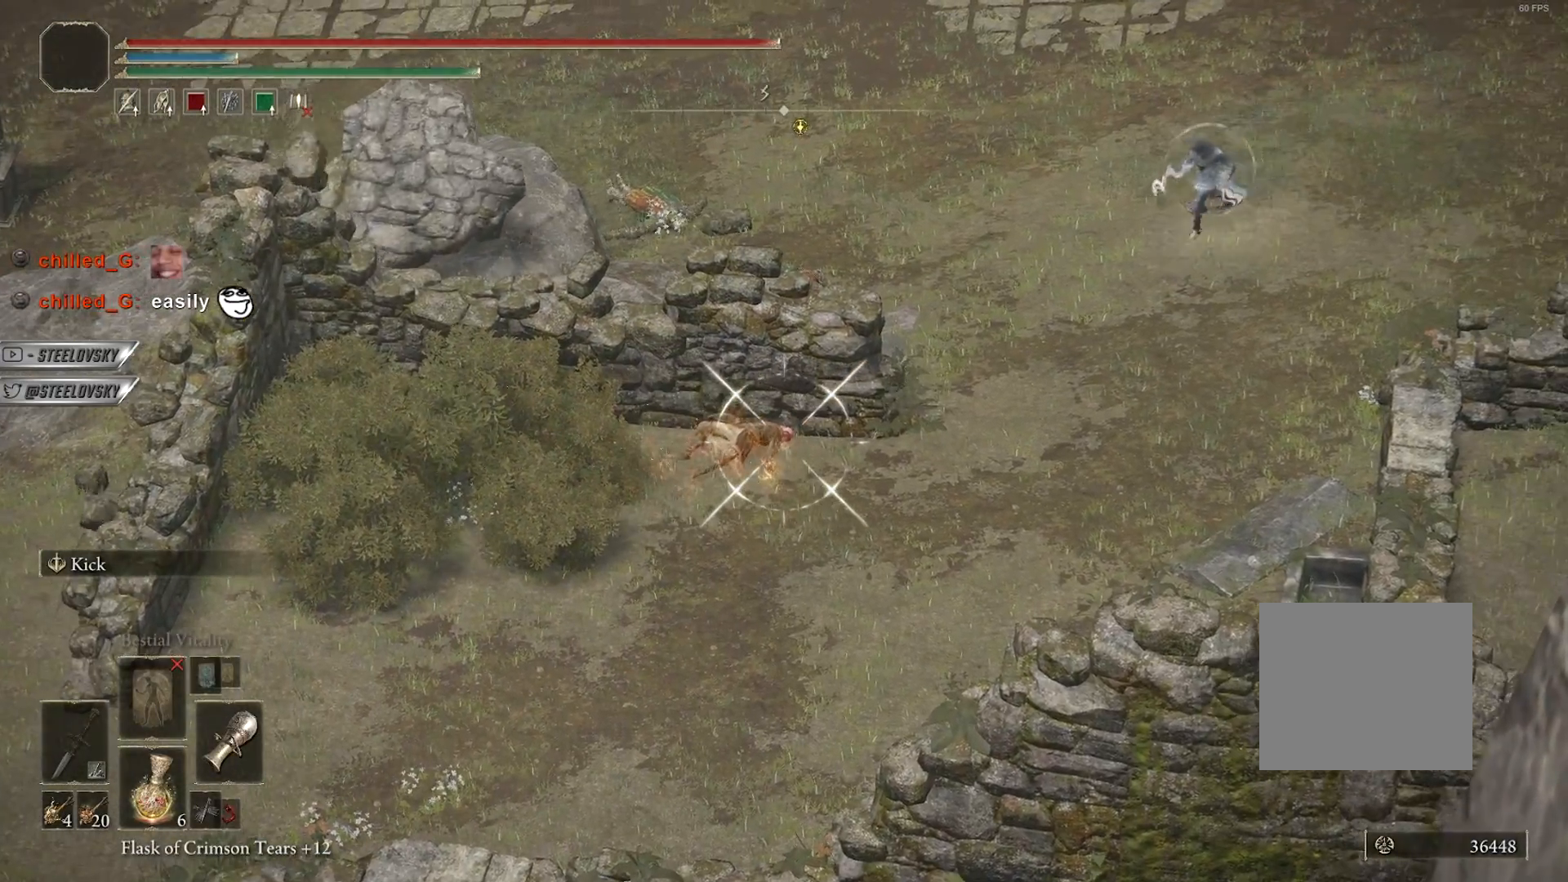
{"buttons": ["L1", "R1"], "left_stick": "center", "right_stick": "center", "events": [[17, "right_stick", "up-right"], [150, "right_stick", "center"], [400, "right_stick", "right"], [467, "right_stick", "center"]]}
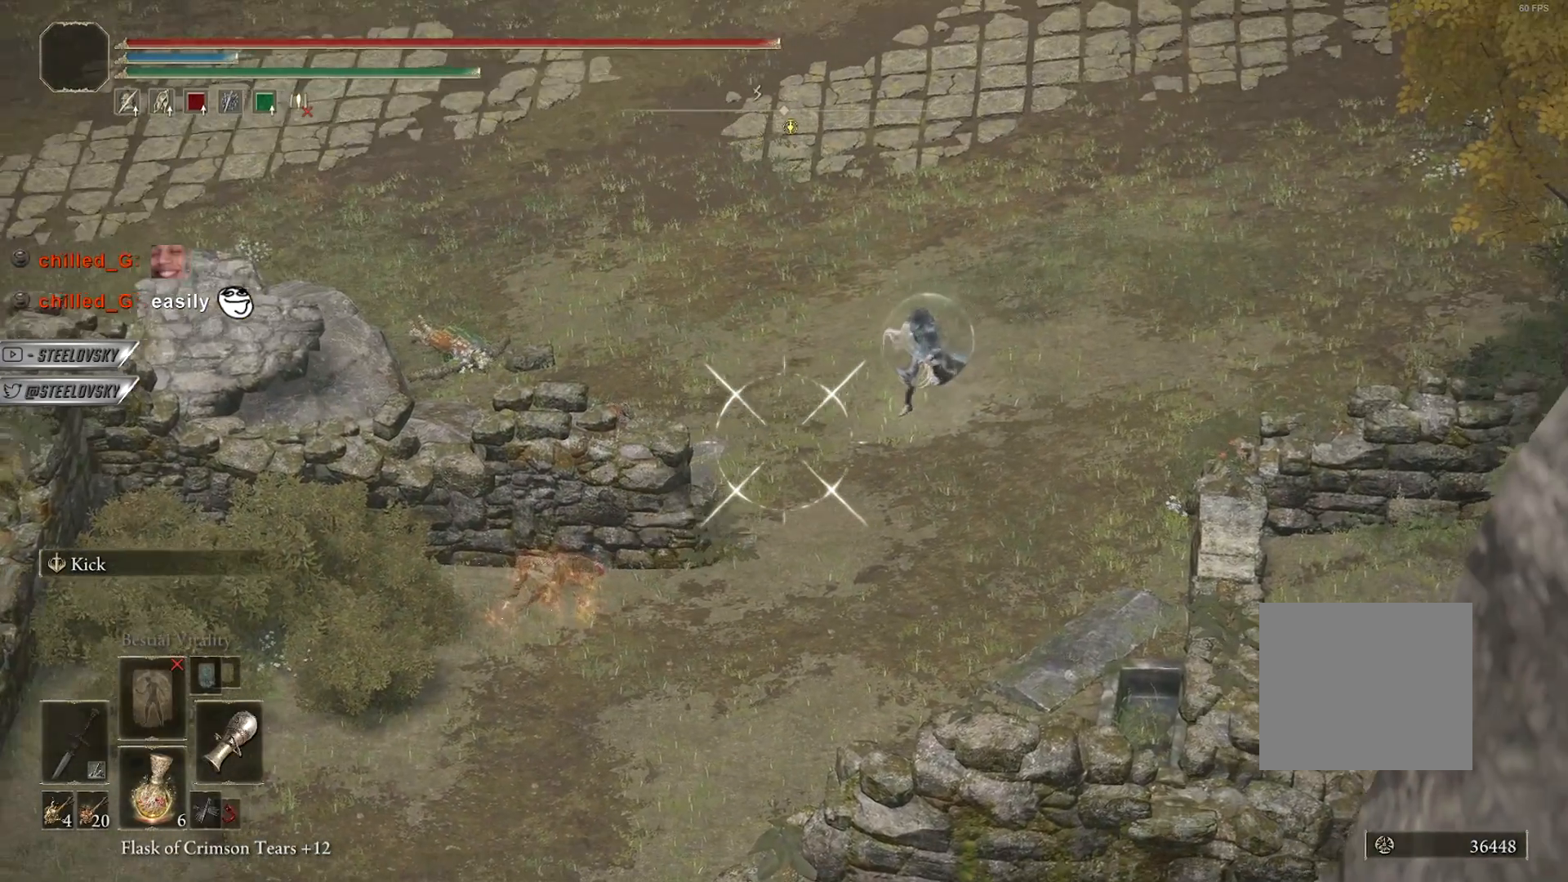
{"buttons": ["L1", "R1"], "left_stick": "center", "right_stick": "center", "events": [[167, "right_stick", "left"], [267, "right_stick", "center"], [367, "right_stick", "down-right"], [433, "right_stick", "center"]]}
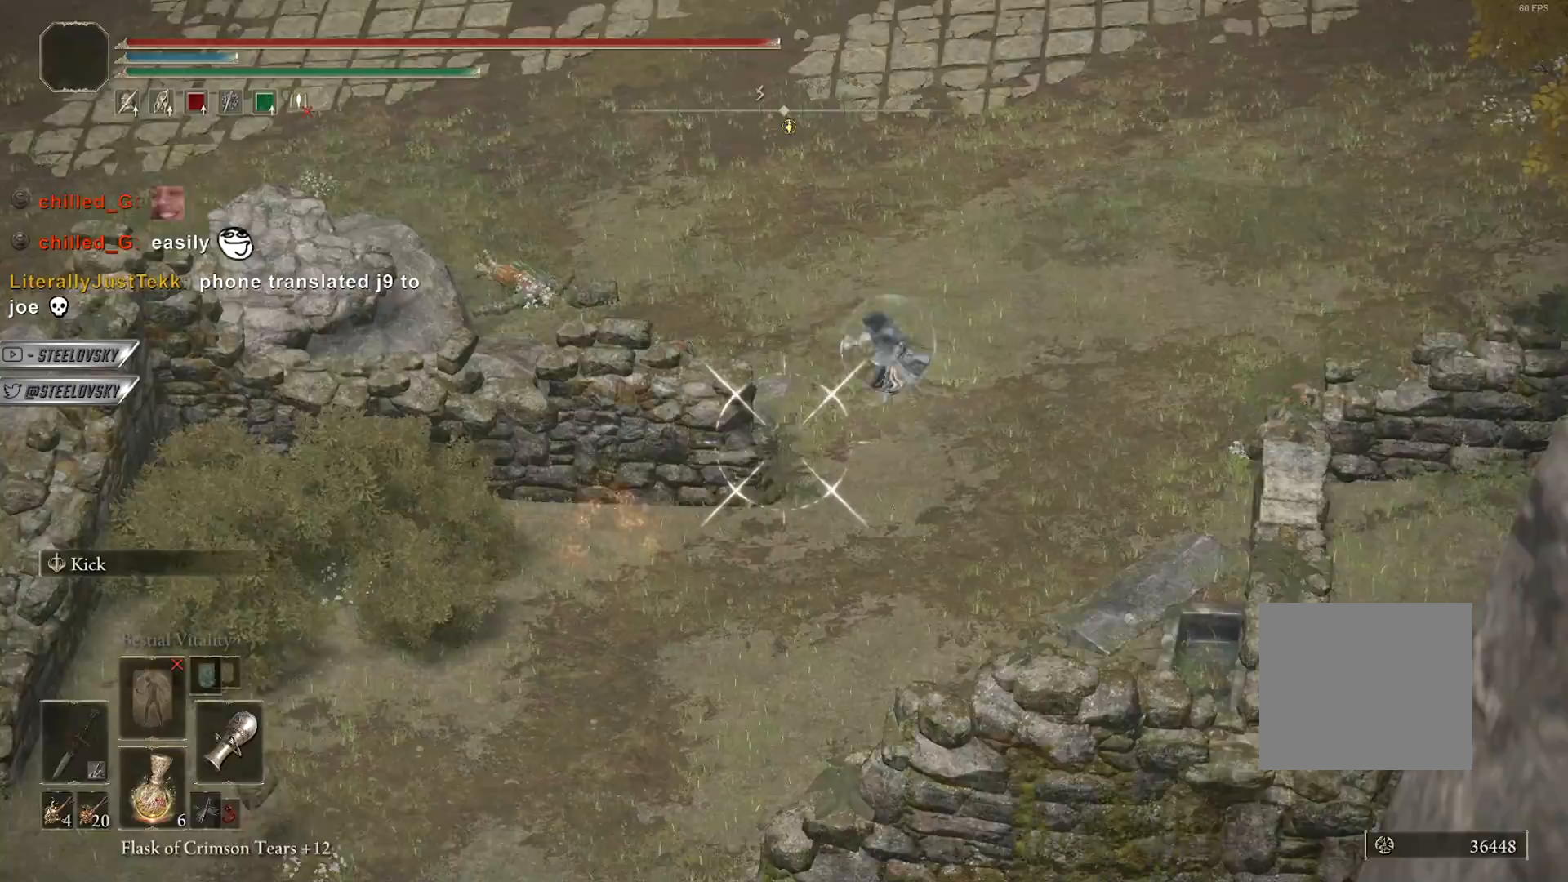
{"buttons": ["L1"], "left_stick": "center", "right_stick": "center", "events": [[83, "right_stick", "down-left"], [183, "right_stick", "center"], [233, "R1", "up"]]}
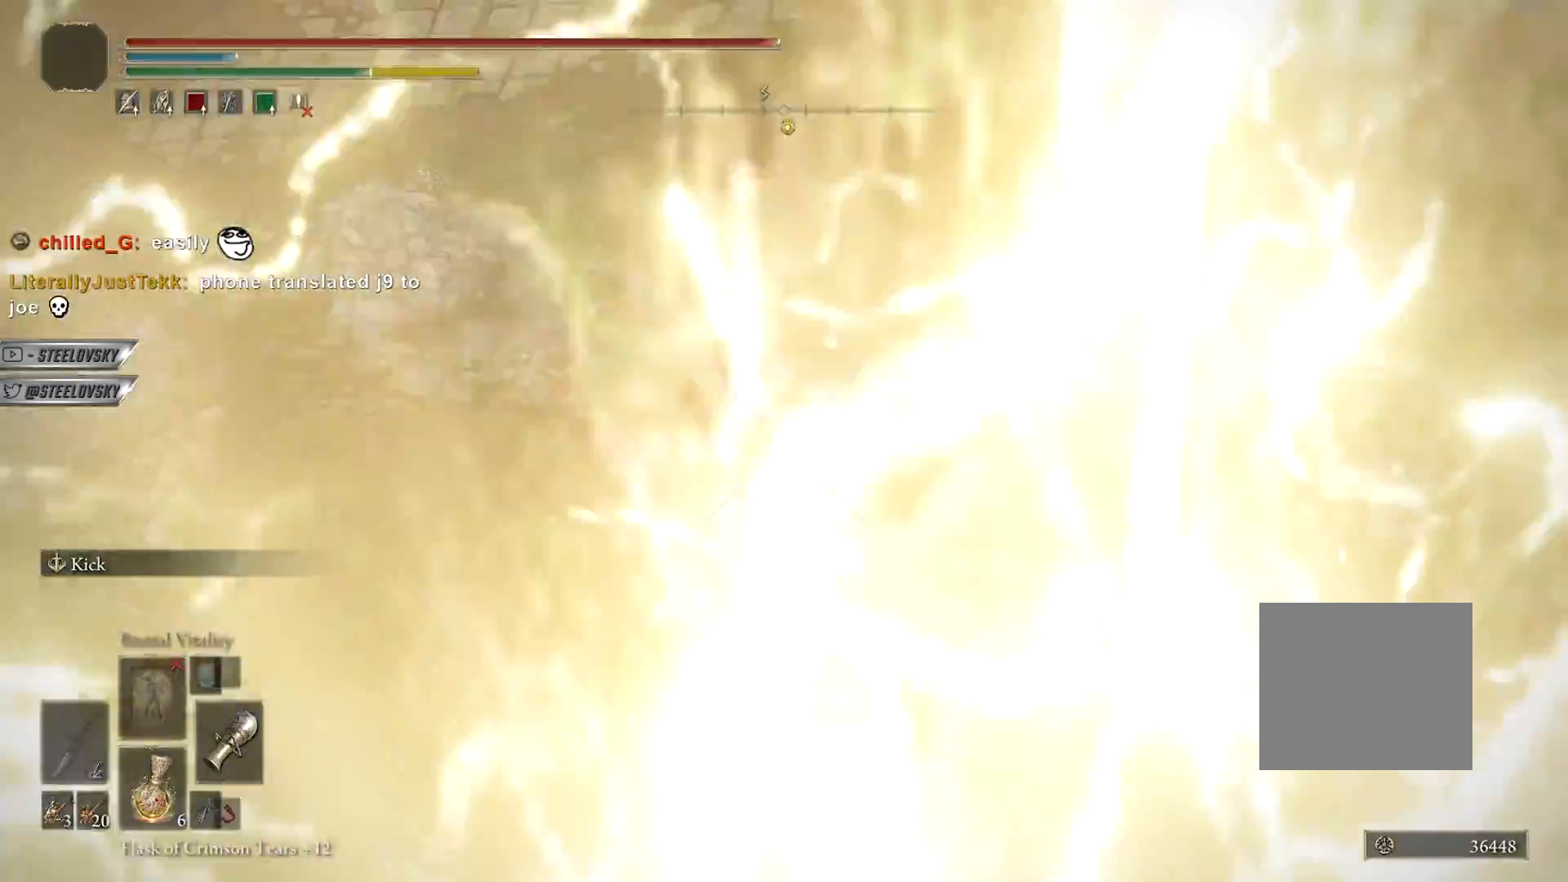
{"buttons": [], "left_stick": "center", "right_stick": "center", "events": [[133, "L1", "up"]]}
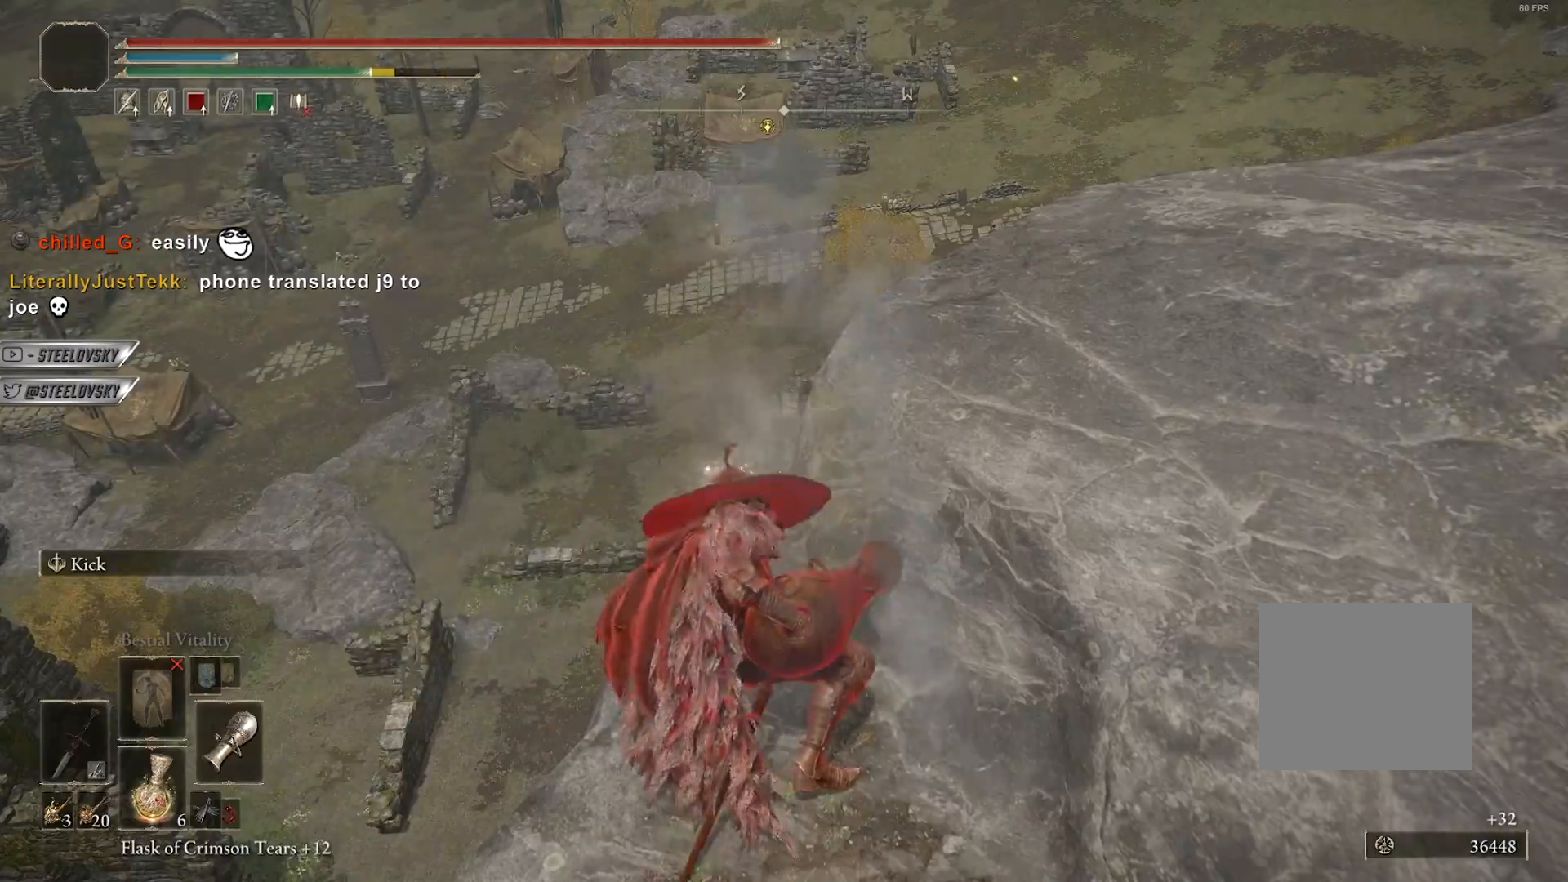
{"buttons": [], "left_stick": "right", "right_stick": "right", "events": [[50, "left_stick", "right"], [283, "right_stick", "right"]]}
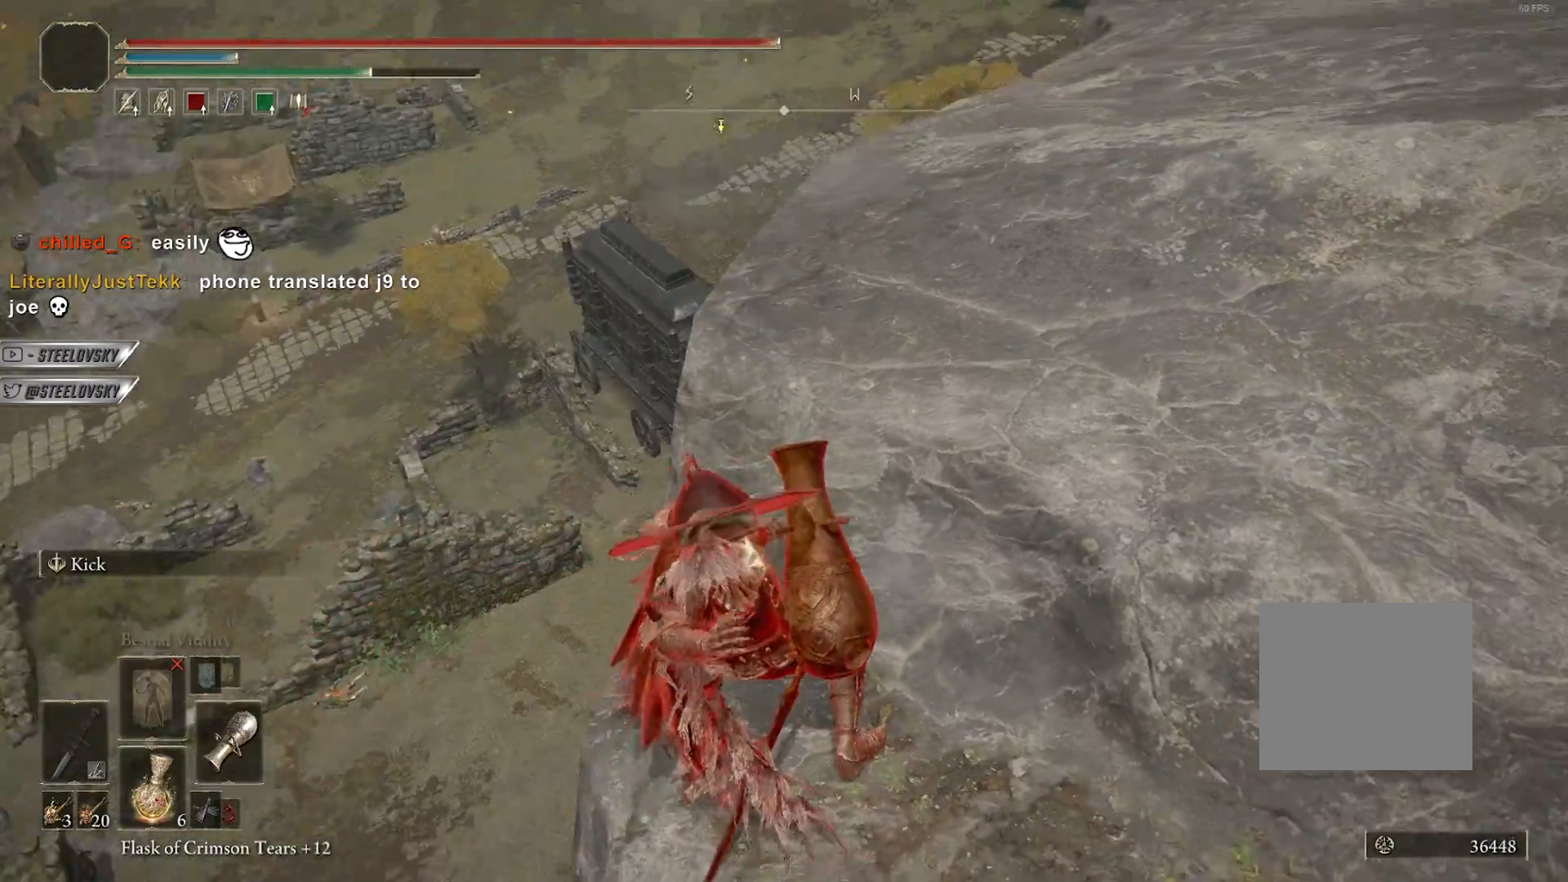
{"buttons": [], "left_stick": "right", "right_stick": "center", "events": [[17, "right_stick", "center"], [167, "right_stick", "right"], [317, "right_stick", "center"]]}
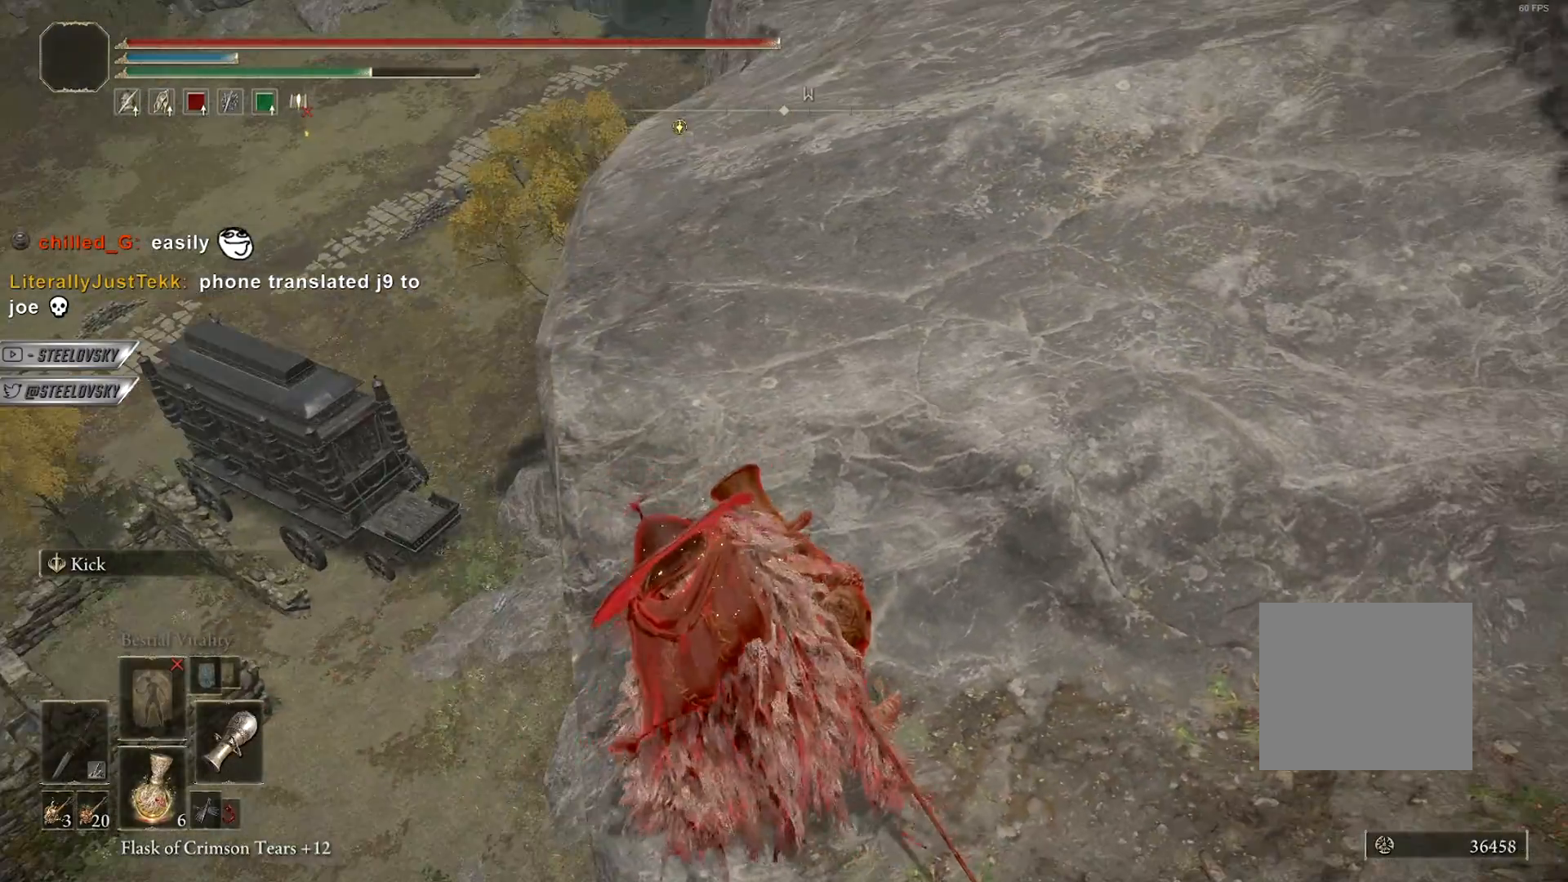
{"buttons": [], "left_stick": "right", "right_stick": "center", "events": [[100, "right_stick", "down-left"], [217, "right_stick", "center"]]}
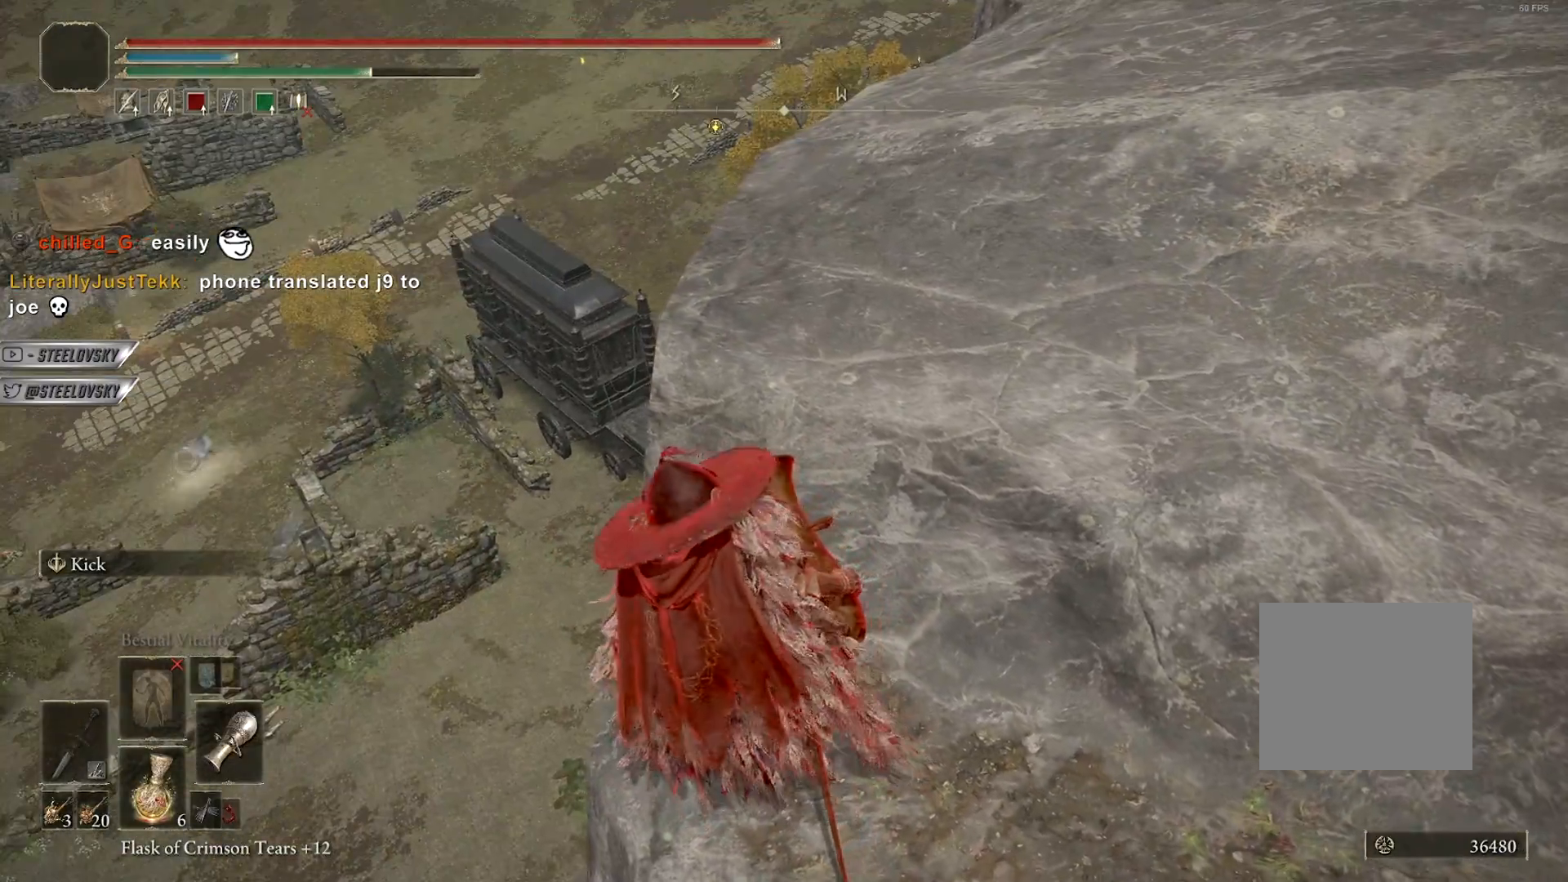
{"buttons": [], "left_stick": "up-right", "right_stick": "center", "events": [[283, "left_stick", "up-right"]]}
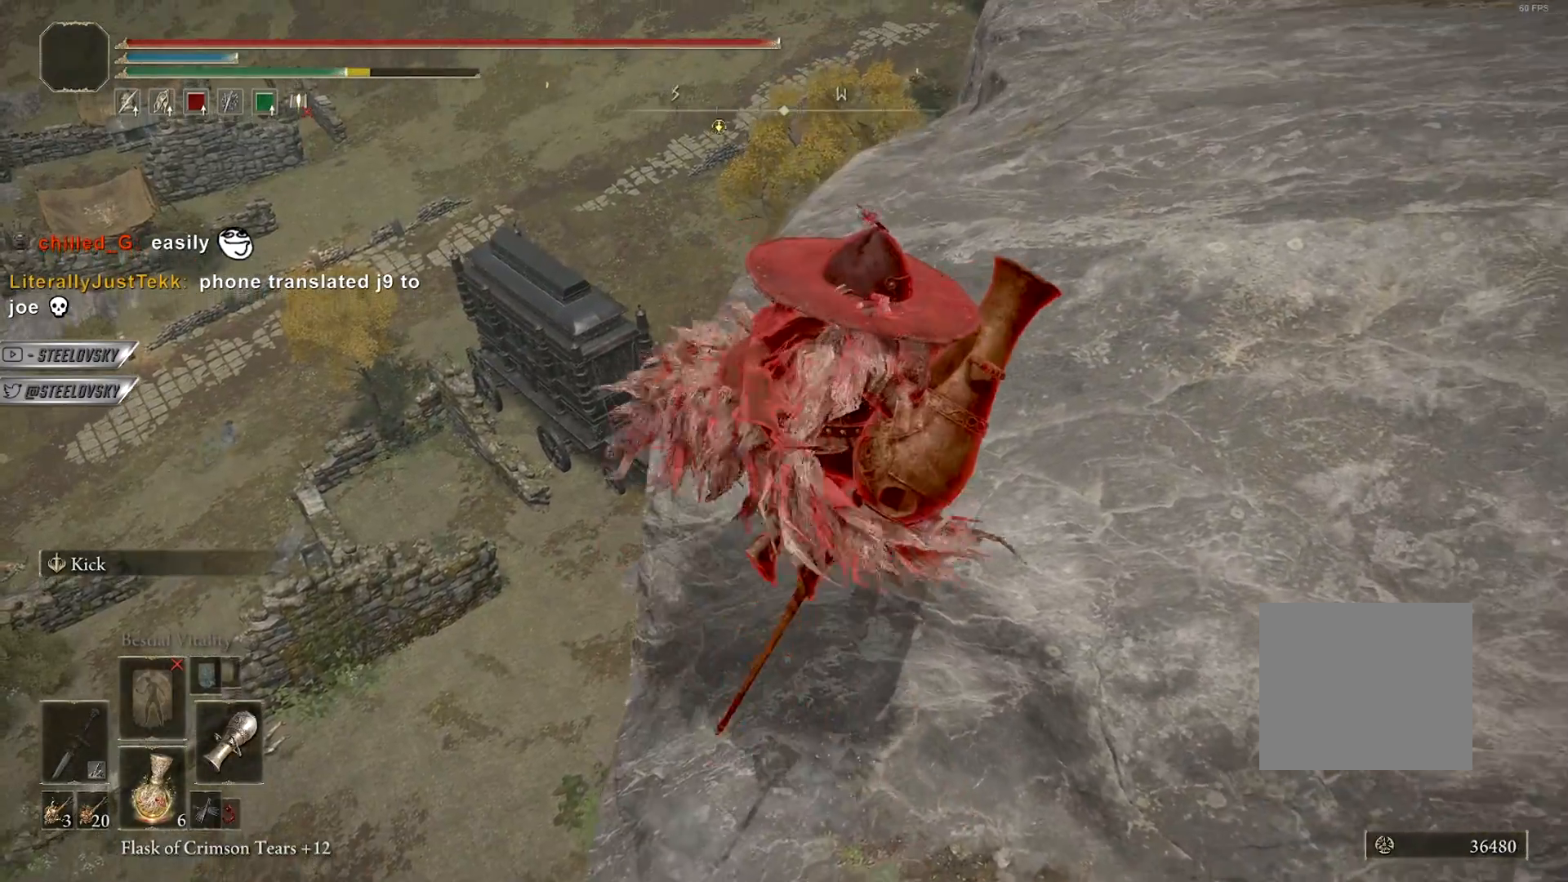
{"buttons": [], "left_stick": "up-right", "right_stick": "center", "events": []}
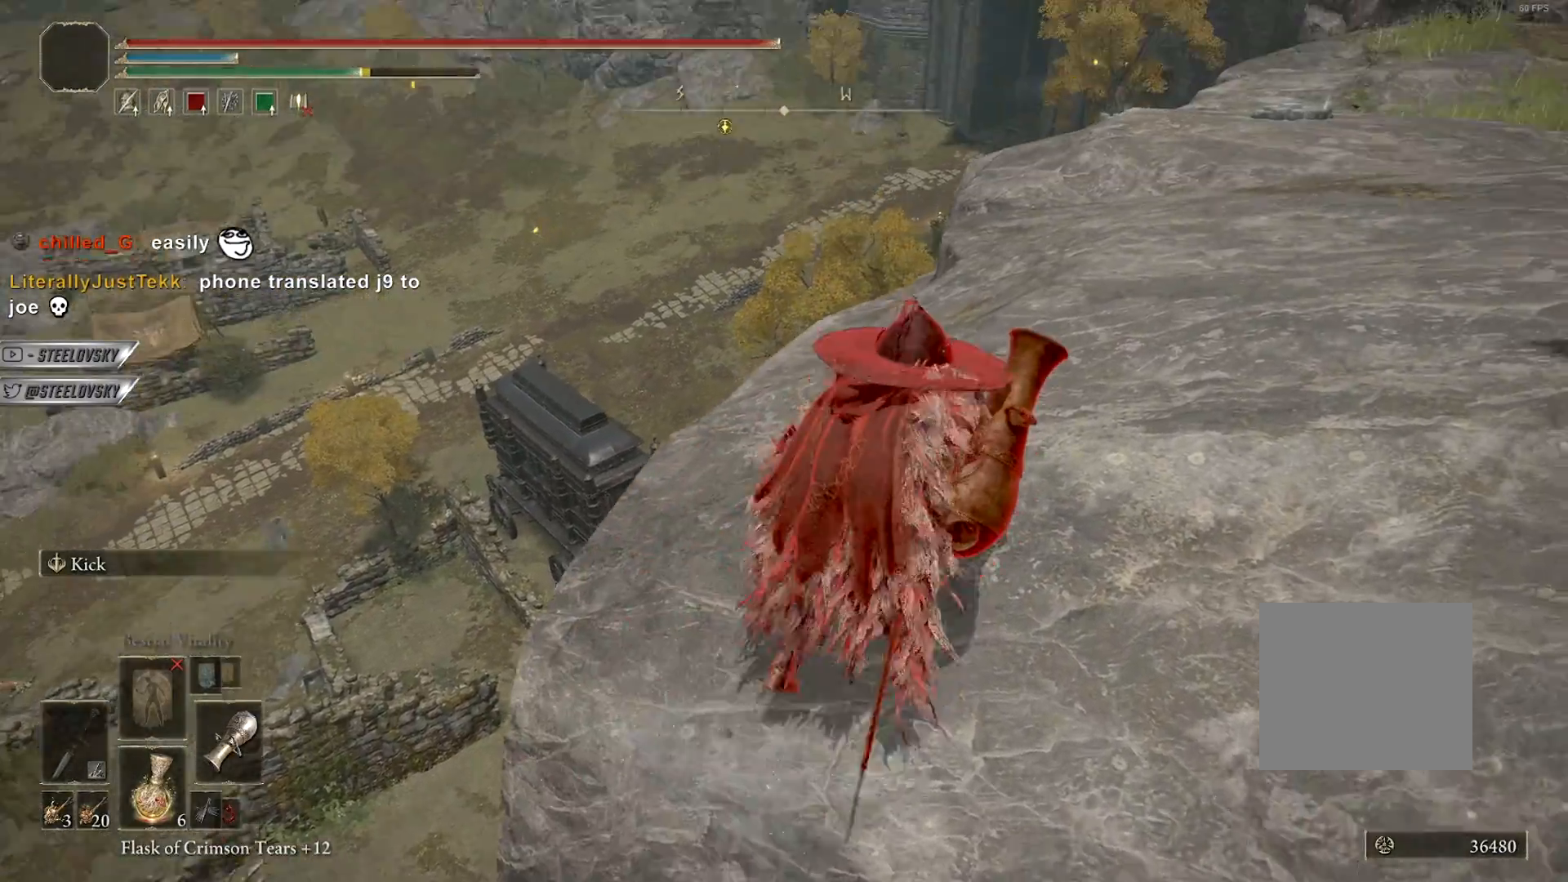
{"buttons": [], "left_stick": "up-right", "right_stick": "down-left", "events": [[383, "right_stick", "down-left"]]}
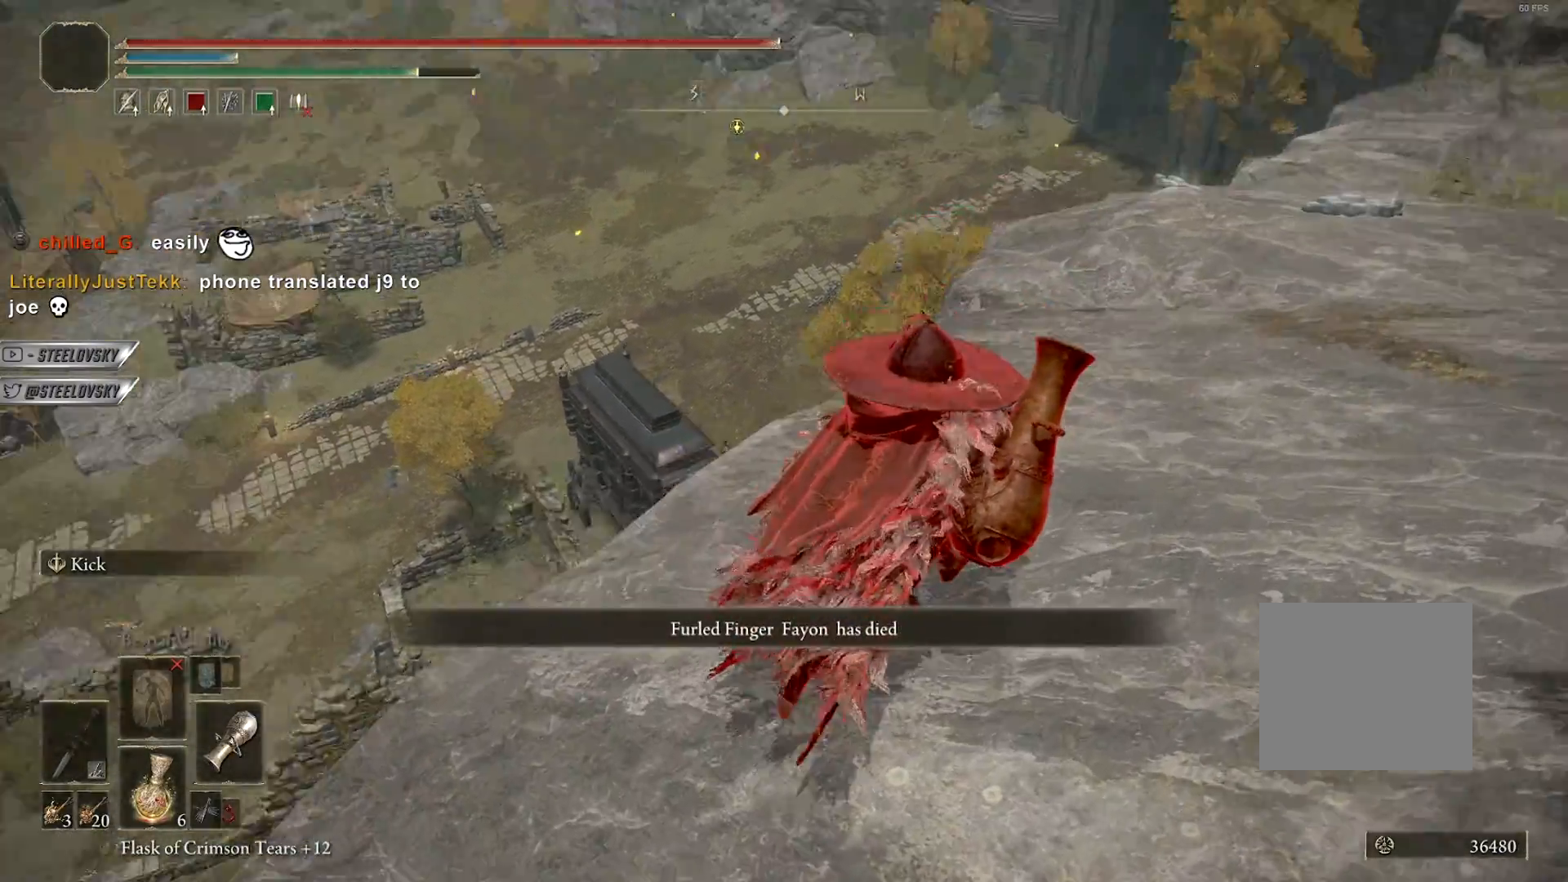
{"buttons": [], "left_stick": "up-right", "right_stick": "center", "events": [[17, "right_stick", "center"], [333, "right_stick", "down-left"], [467, "right_stick", "center"]]}